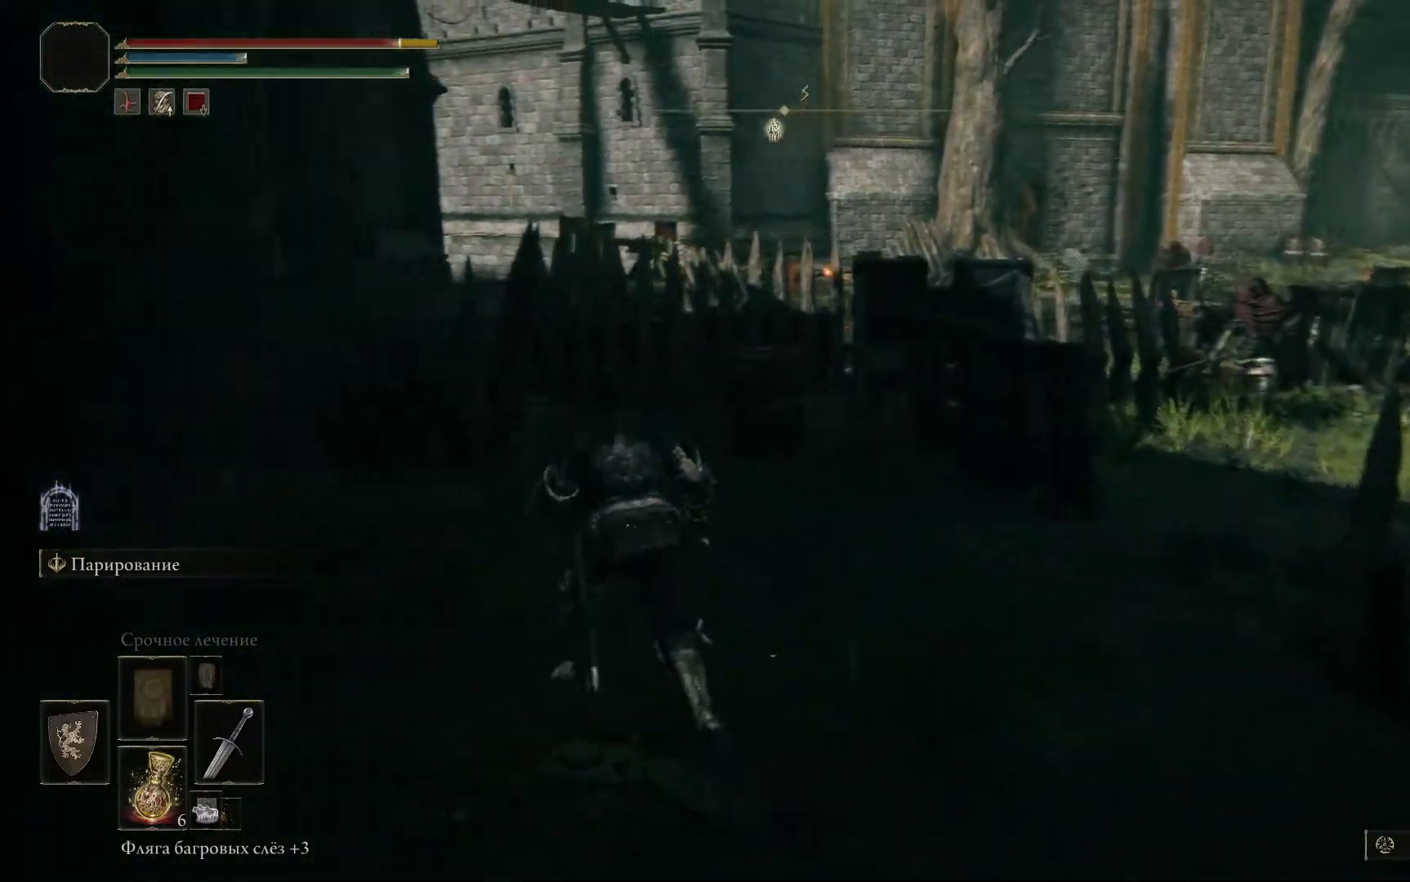
Gameplay with a controller (Xbox layout); each line is a JSON object with the inputs held at the frame after it. "events" lists button and stick changes between this image and that frame as [ms after this image, input, new state], when the widget could be followed in between.
{"buttons": ["L1", "R3"], "left_stick": "right", "right_stick": "center", "events": [[17, "left_stick", "up-left"], [17, "right_stick", "right"], [284, "left_stick", "up"], [367, "right_stick", "center"], [434, "left_stick", "right"], [501, "R3", "down"]]}
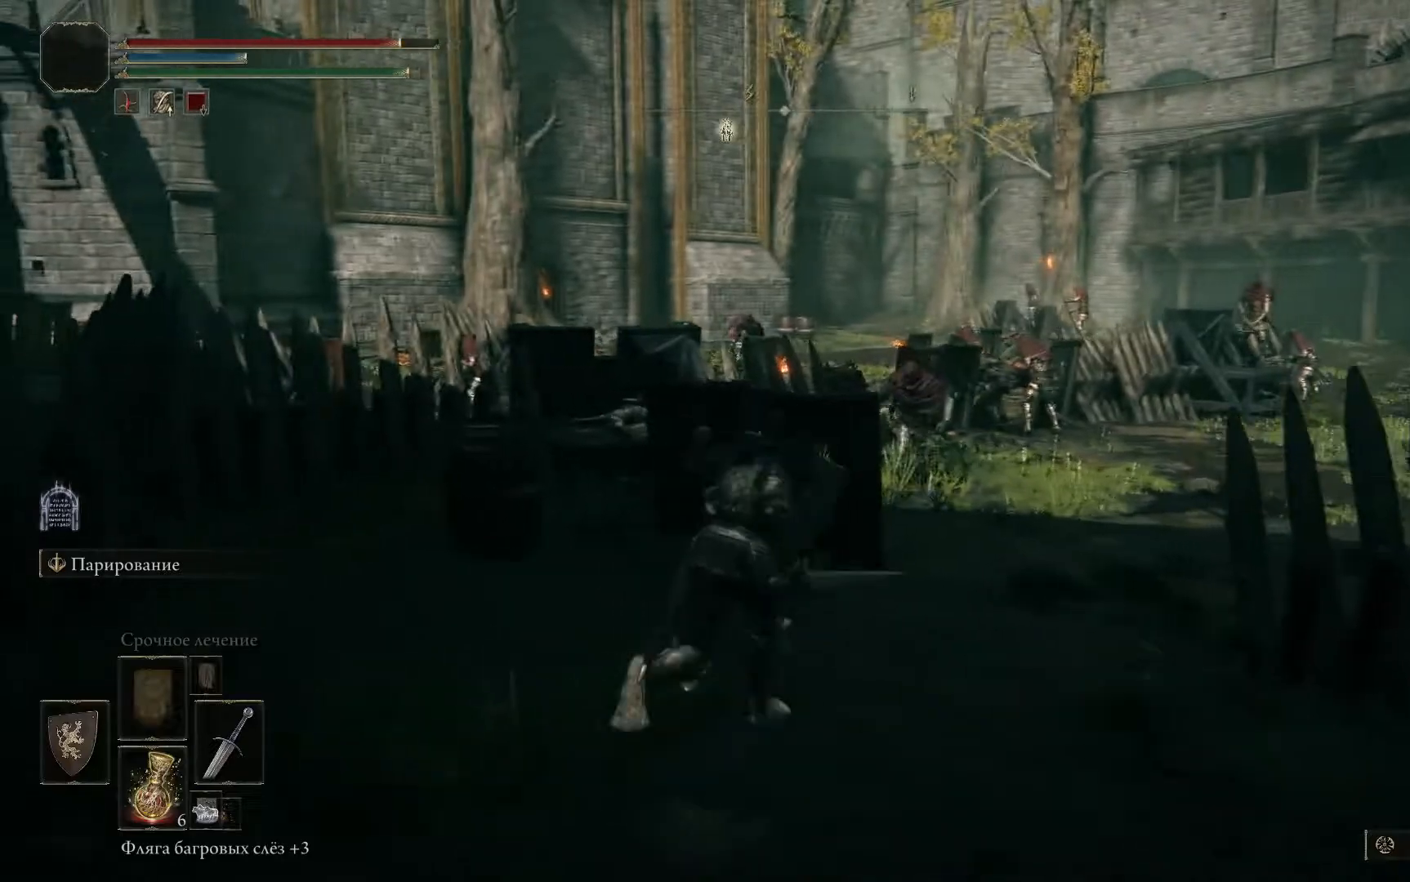
{"buttons": ["L1"], "left_stick": "down", "right_stick": "center", "events": [[67, "R3", "up"], [200, "left_stick", "down-right"], [400, "left_stick", "down"]]}
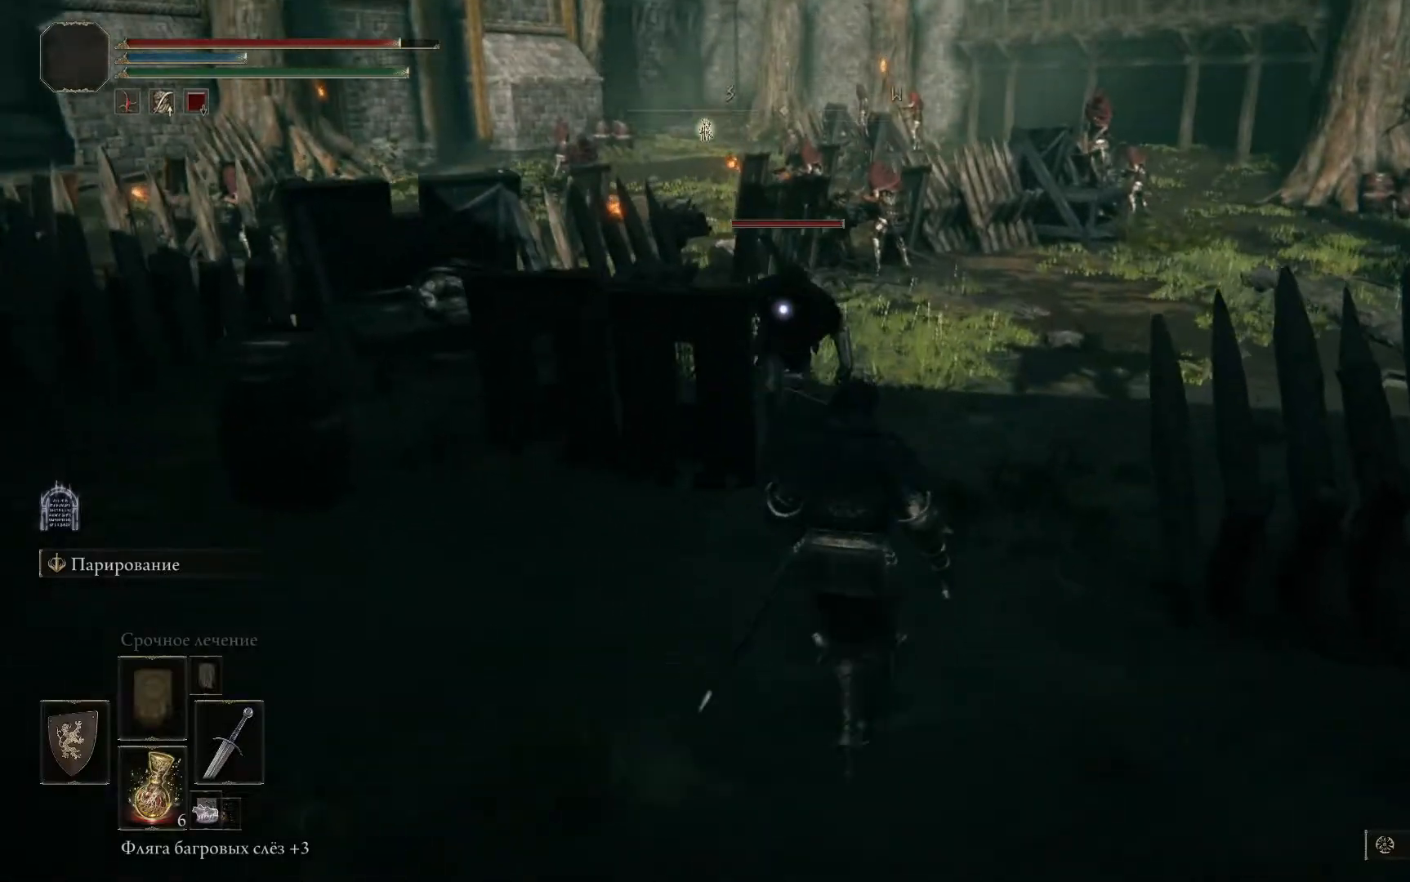
{"buttons": ["L1"], "left_stick": "down", "right_stick": "center", "events": []}
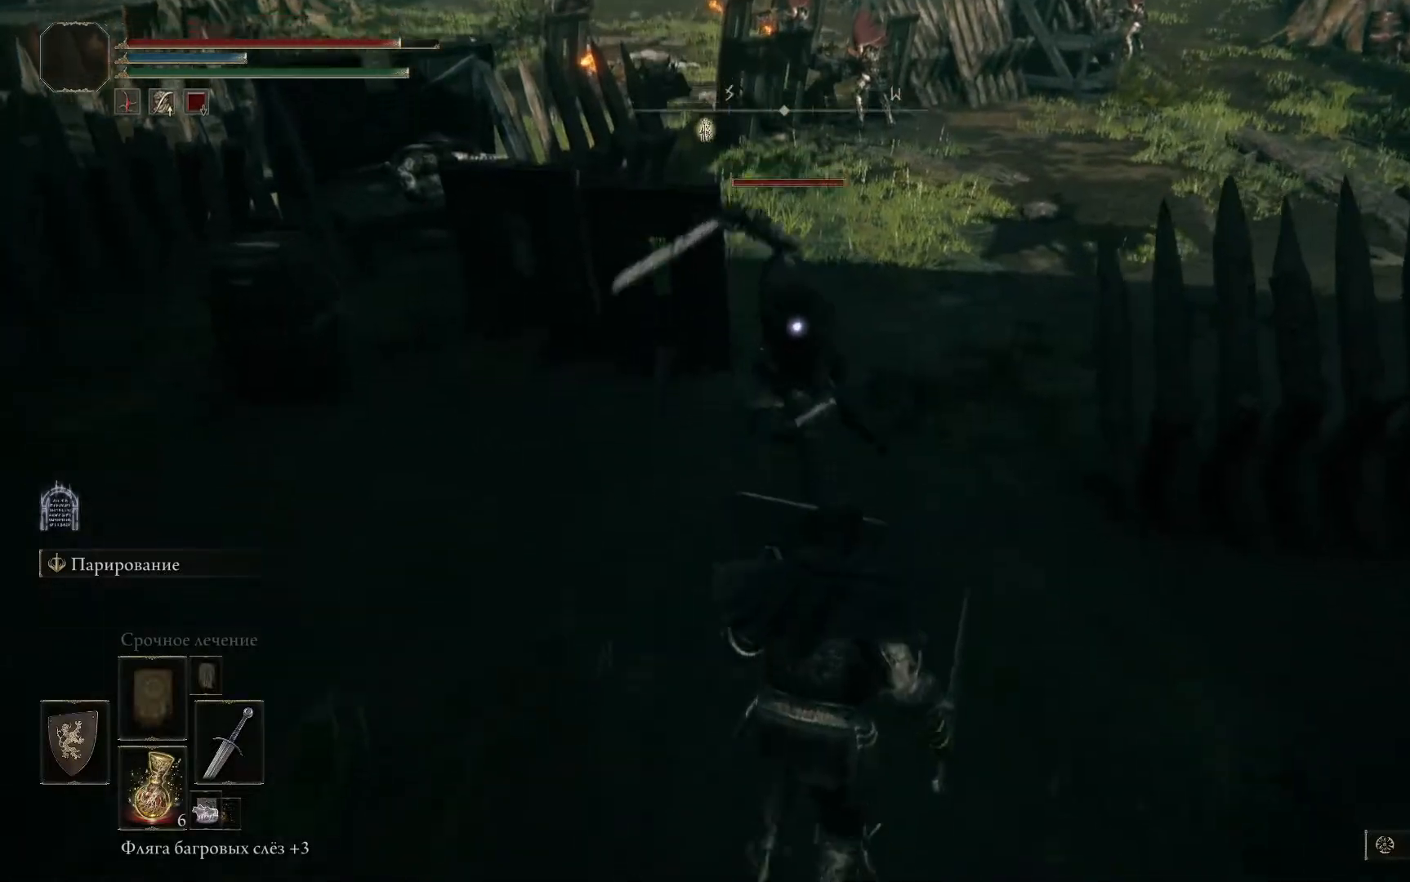
{"buttons": ["L1"], "left_stick": "down-right", "right_stick": "center", "events": [[500, "left_stick", "down-right"]]}
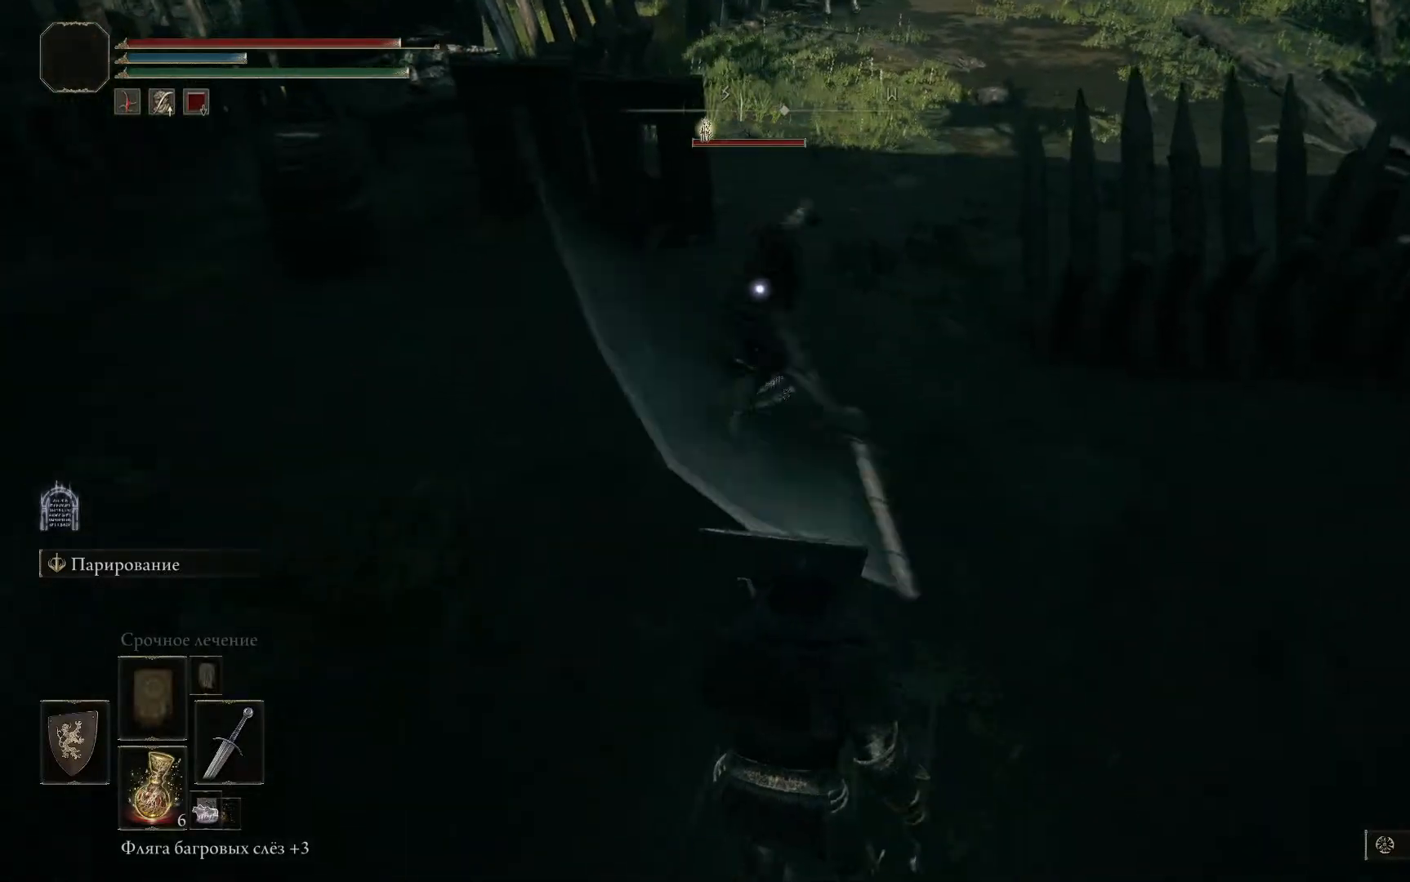
{"buttons": [], "left_stick": "up-left", "right_stick": "center", "events": [[234, "left_stick", "up-left"], [418, "R1", "down"], [451, "L1", "up"], [484, "R1", "up"]]}
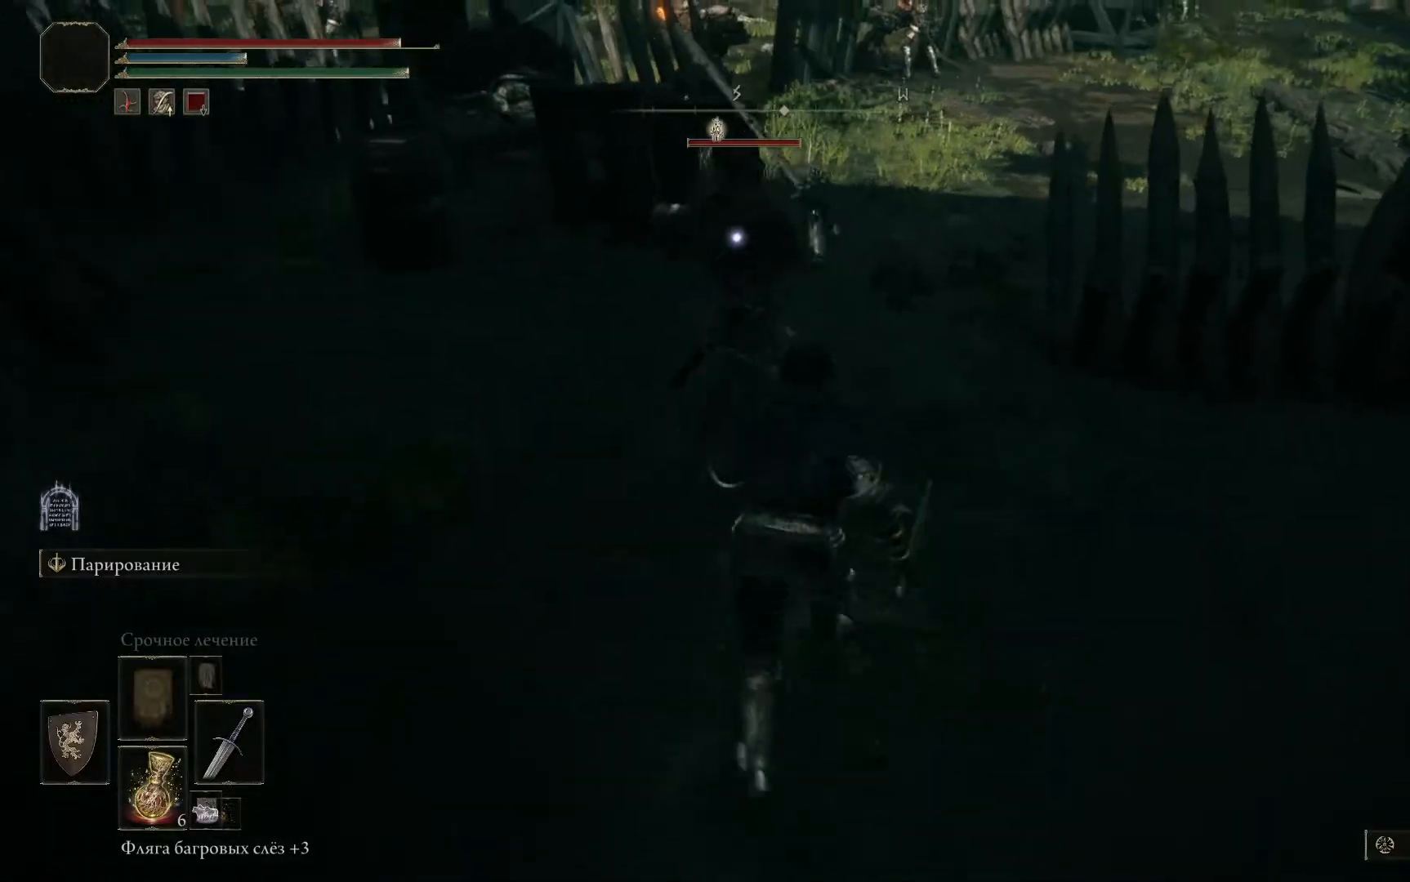
{"buttons": [], "left_stick": "center", "right_stick": "center", "events": [[67, "R1", "down"], [117, "R1", "up"], [167, "R1", "down"], [217, "R1", "up"], [284, "R1", "down"], [367, "R1", "up"], [384, "R1", "down"], [384, "left_stick", "center"], [484, "R1", "up"]]}
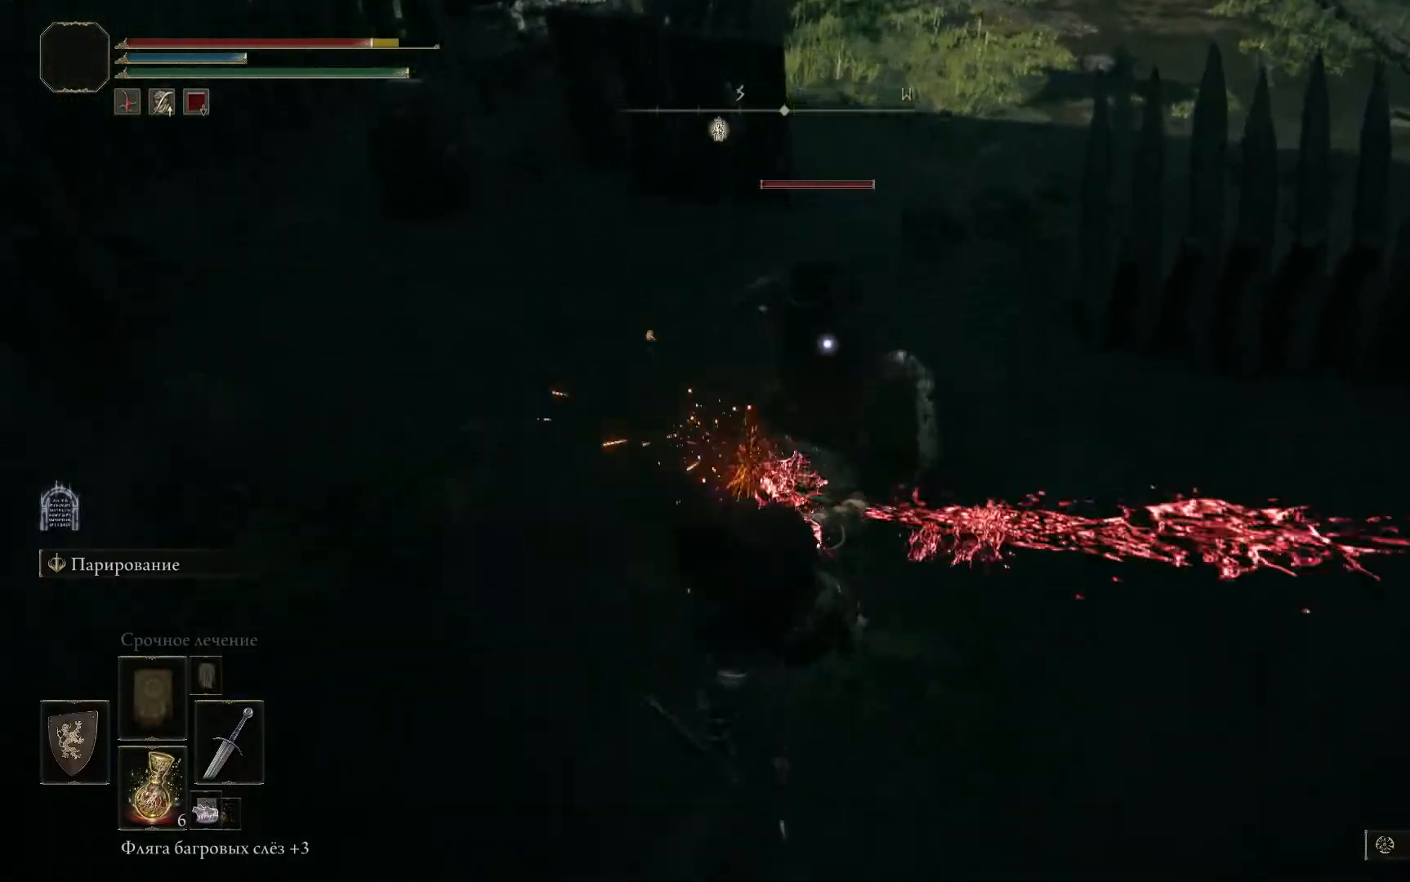
{"buttons": [], "left_stick": "up-left", "right_stick": "center", "events": [[34, "R1", "down"], [117, "R1", "up"], [151, "R1", "down"], [217, "R1", "up"], [267, "R1", "down"], [351, "R1", "up"], [384, "R1", "down"], [418, "left_stick", "up-left"], [468, "R1", "up"]]}
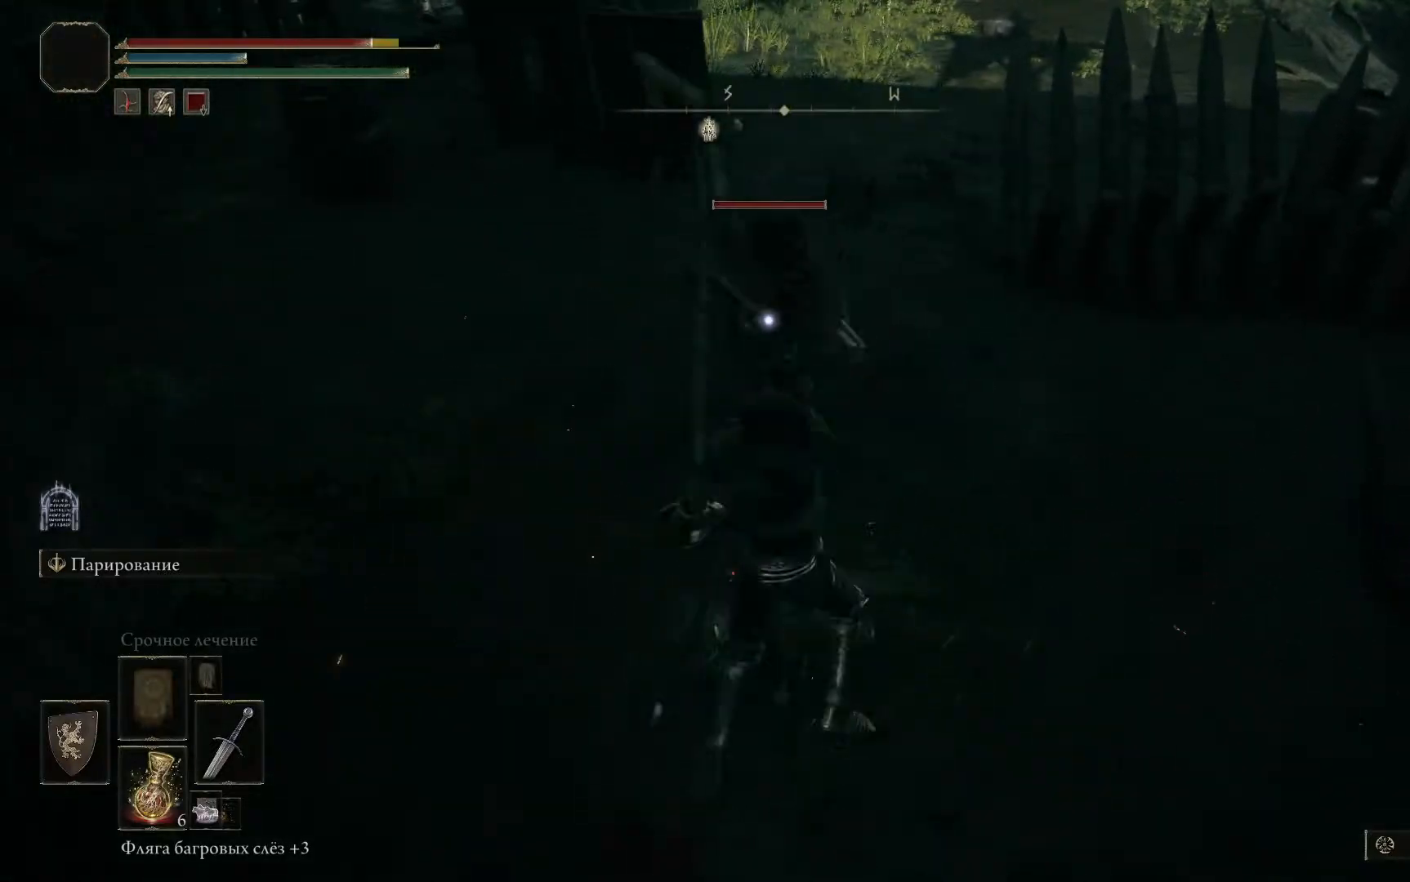
{"buttons": [], "left_stick": "up-left", "right_stick": "center", "events": [[17, "R1", "down"], [84, "R1", "up"], [134, "R1", "down"], [217, "R1", "up"], [251, "R1", "down"], [334, "R1", "up"], [384, "R1", "down"], [467, "R1", "up"]]}
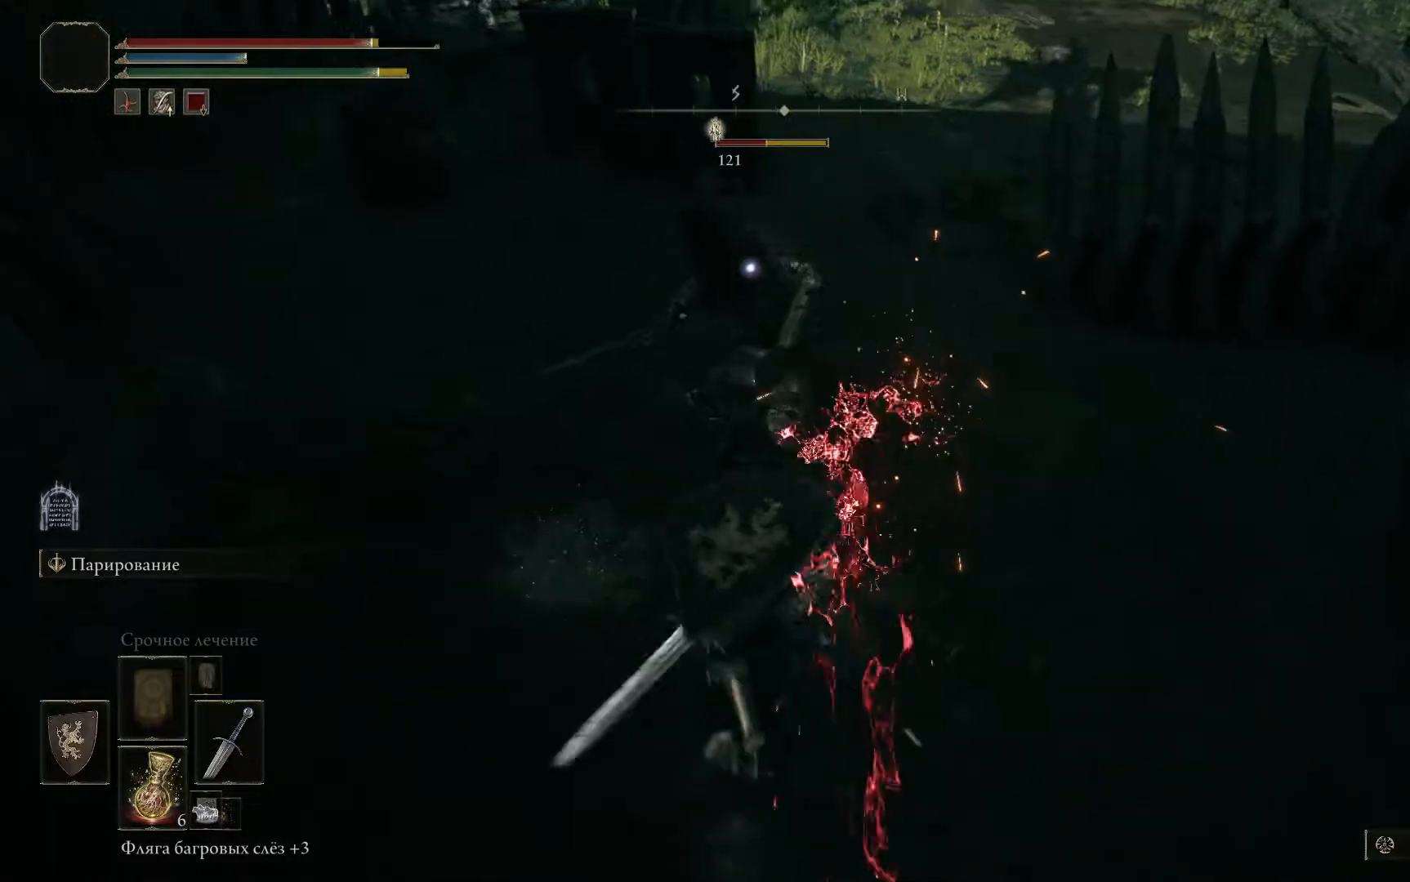
{"buttons": ["R1"], "left_stick": "center", "right_stick": "center", "events": [[16, "R1", "down"], [50, "left_stick", "center"], [83, "R1", "up"], [150, "R1", "down"], [217, "R1", "up"], [267, "R1", "down"], [333, "R1", "up"], [367, "R1", "down"], [450, "R1", "up"], [500, "R1", "down"]]}
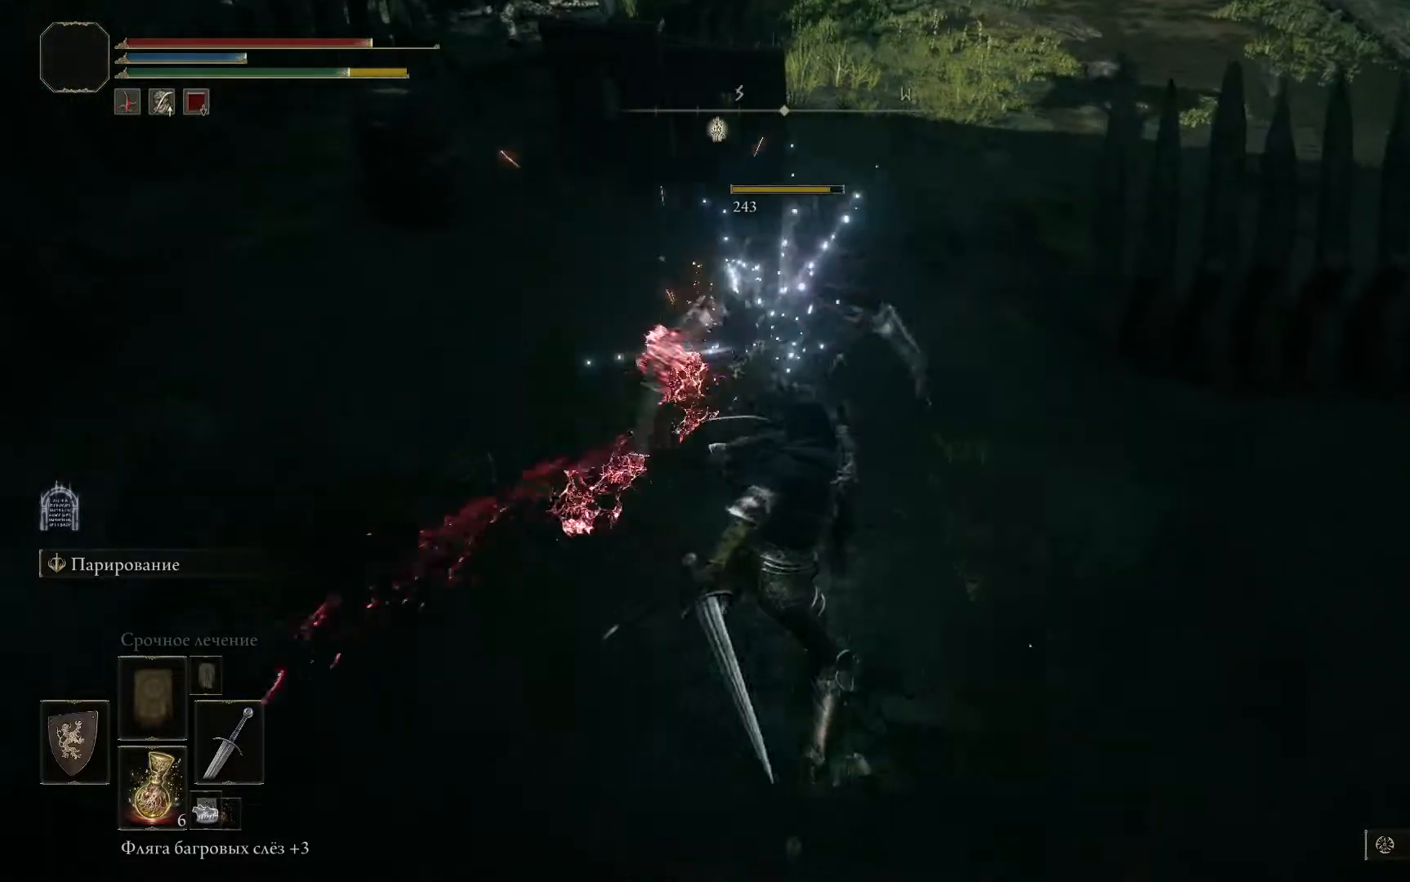
{"buttons": [], "left_stick": "down", "right_stick": "up", "events": [[67, "R1", "up"], [117, "R1", "down"], [184, "R1", "up"], [234, "R1", "down"], [301, "R1", "up"], [401, "left_stick", "down"], [451, "right_stick", "up"]]}
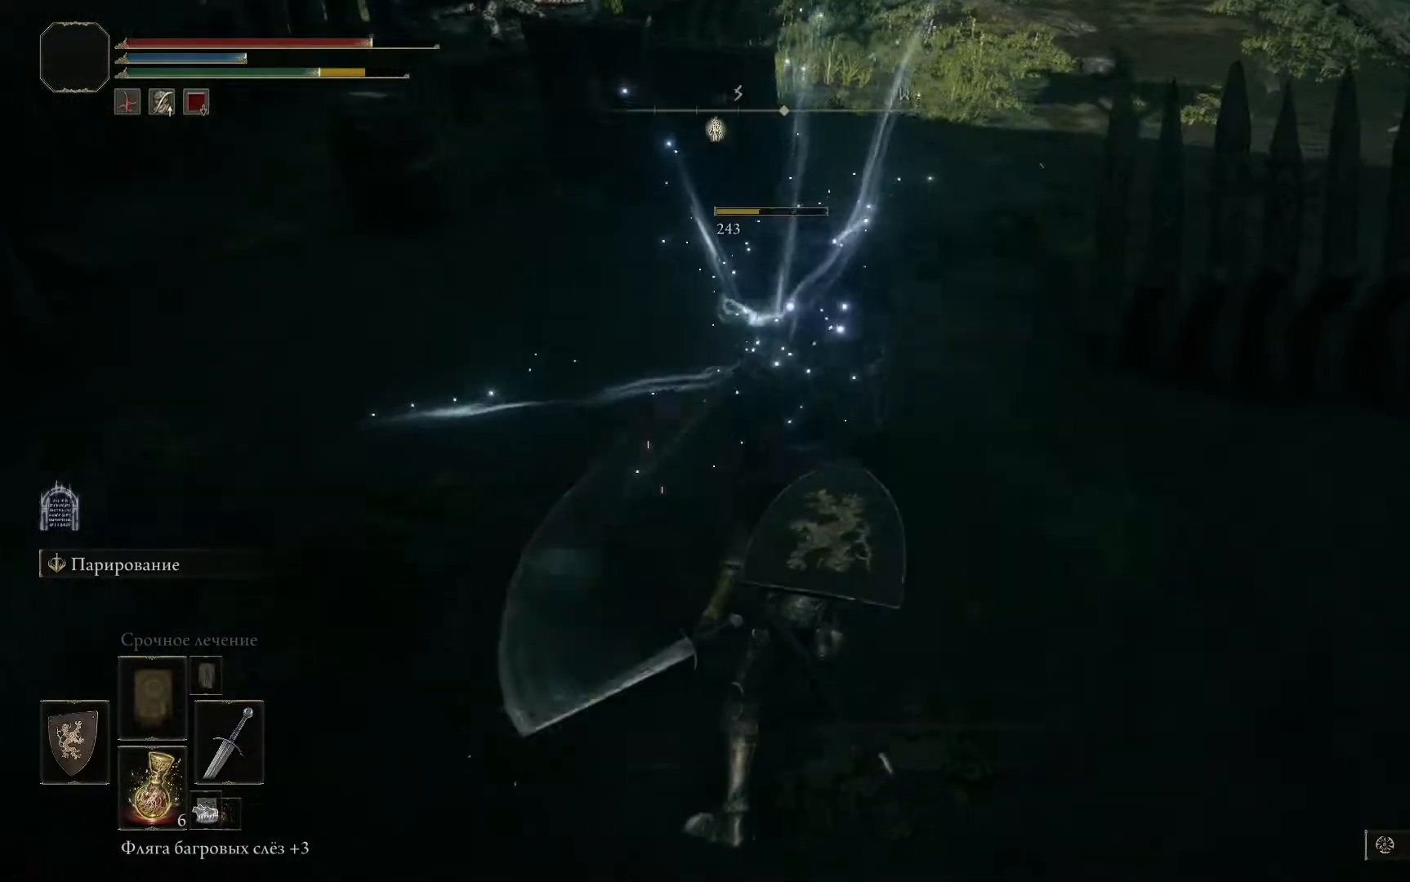
{"buttons": [], "left_stick": "down", "right_stick": "right", "events": [[200, "right_stick", "up-right"], [333, "right_stick", "right"]]}
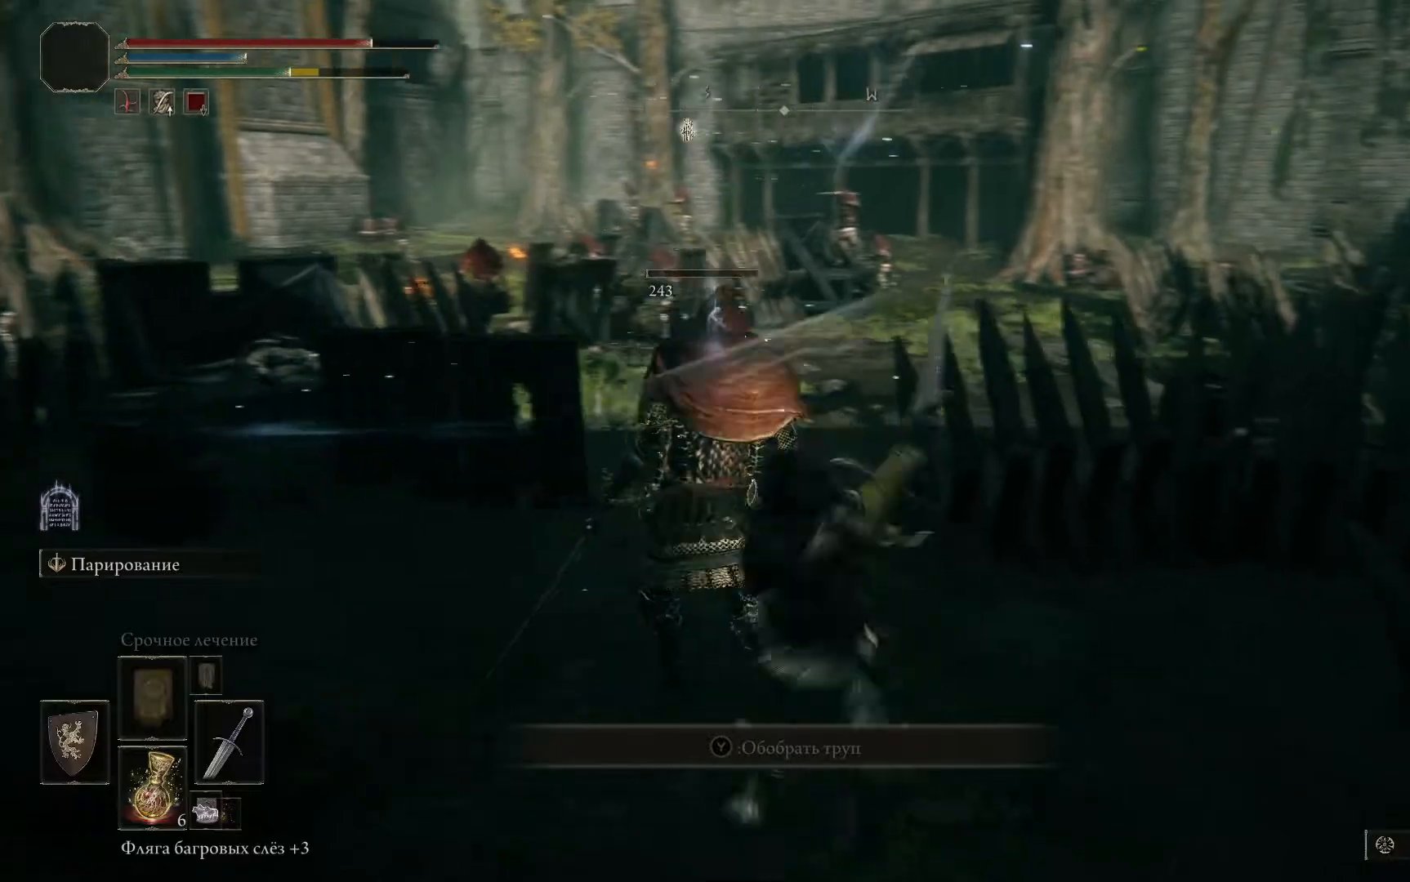
{"buttons": [], "left_stick": "down", "right_stick": "center", "events": [[34, "right_stick", "center"]]}
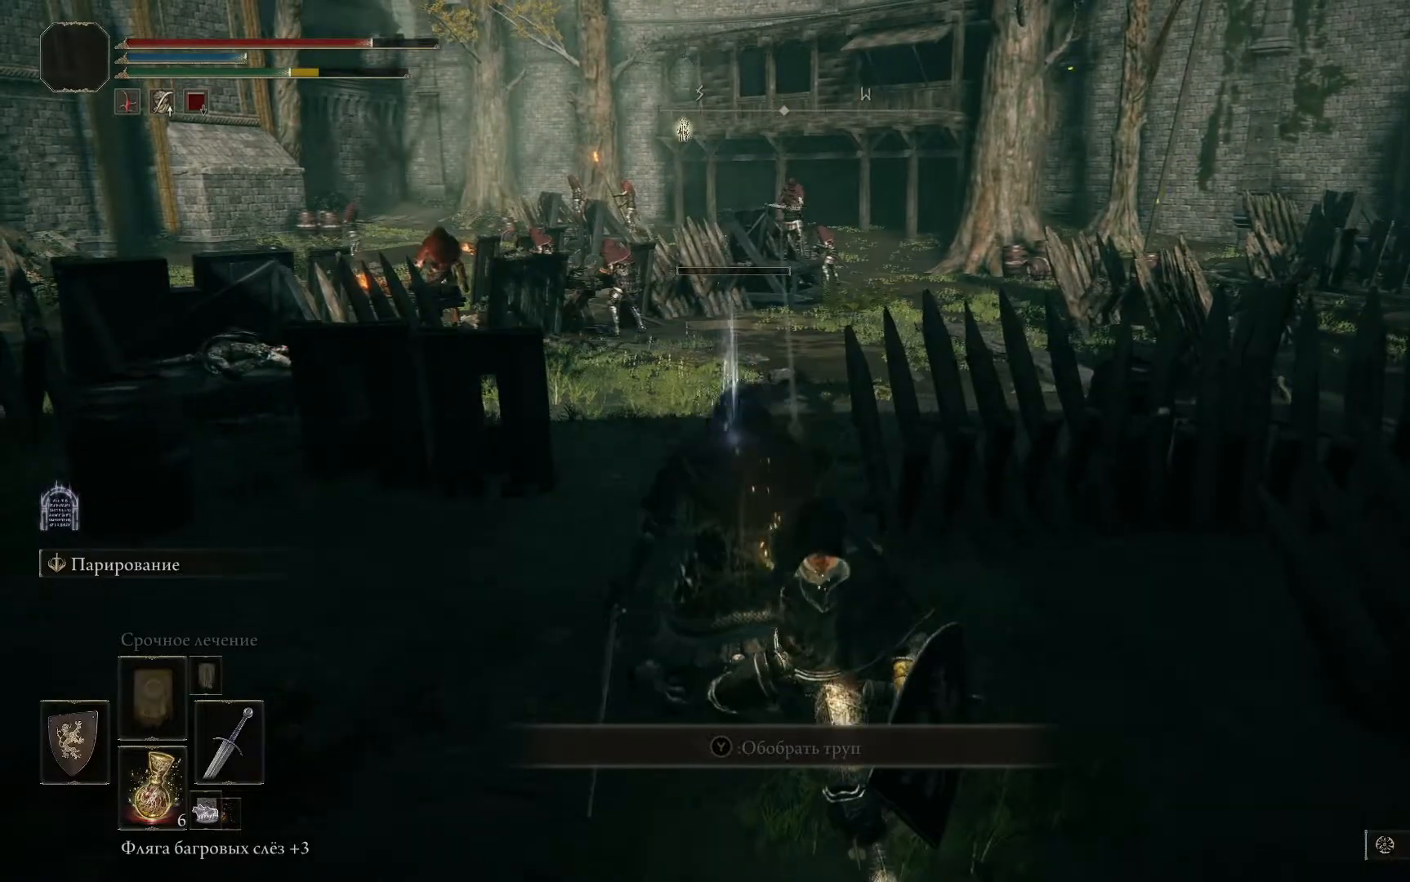
{"buttons": [], "left_stick": "down-left", "right_stick": "center", "events": [[417, "left_stick", "down-left"]]}
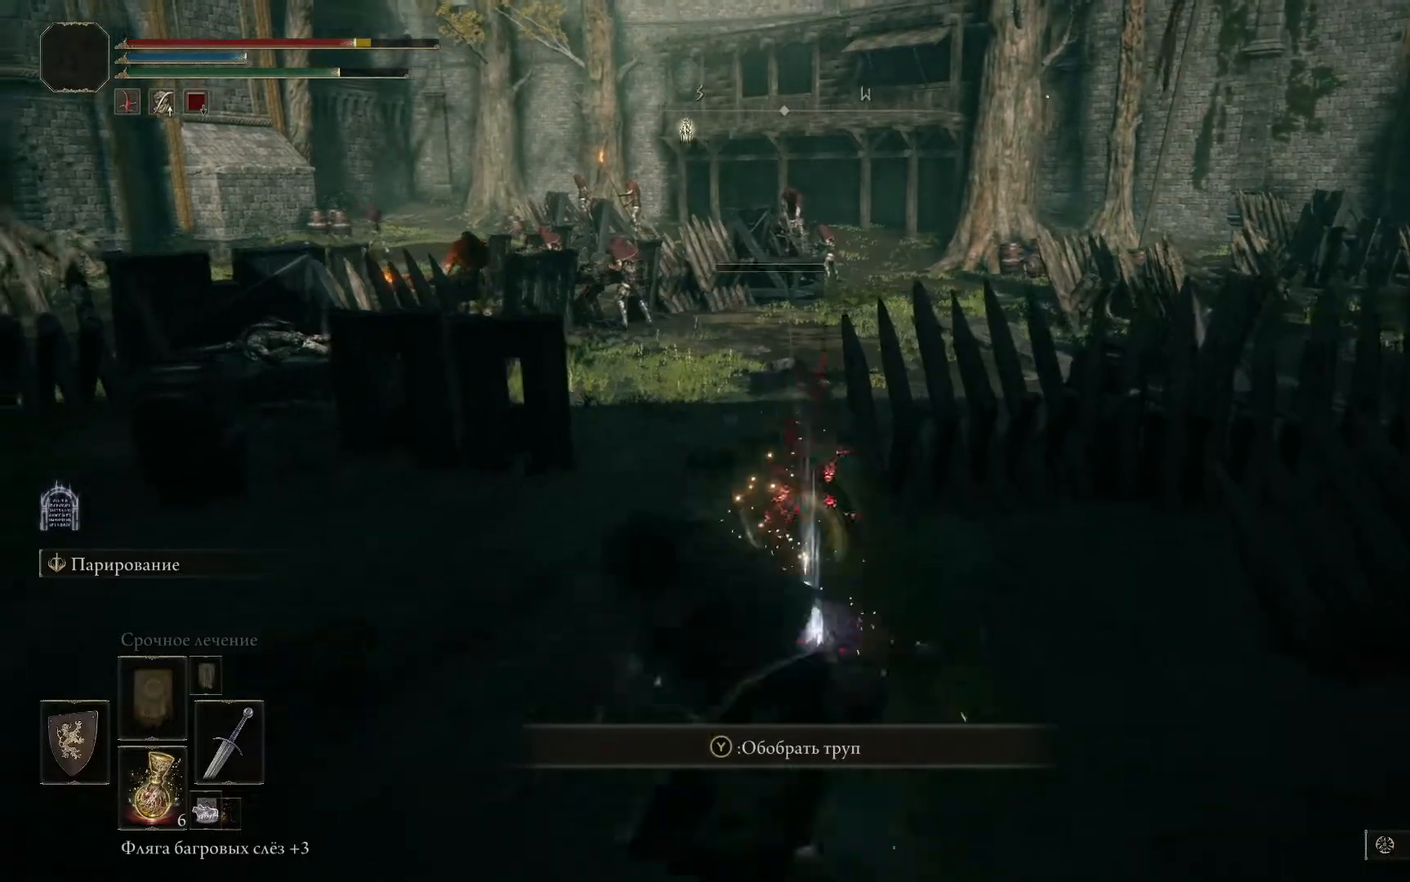
{"buttons": ["L1"], "left_stick": "left", "right_stick": "left", "events": [[17, "L1", "down"], [34, "left_stick", "left"], [501, "right_stick", "left"]]}
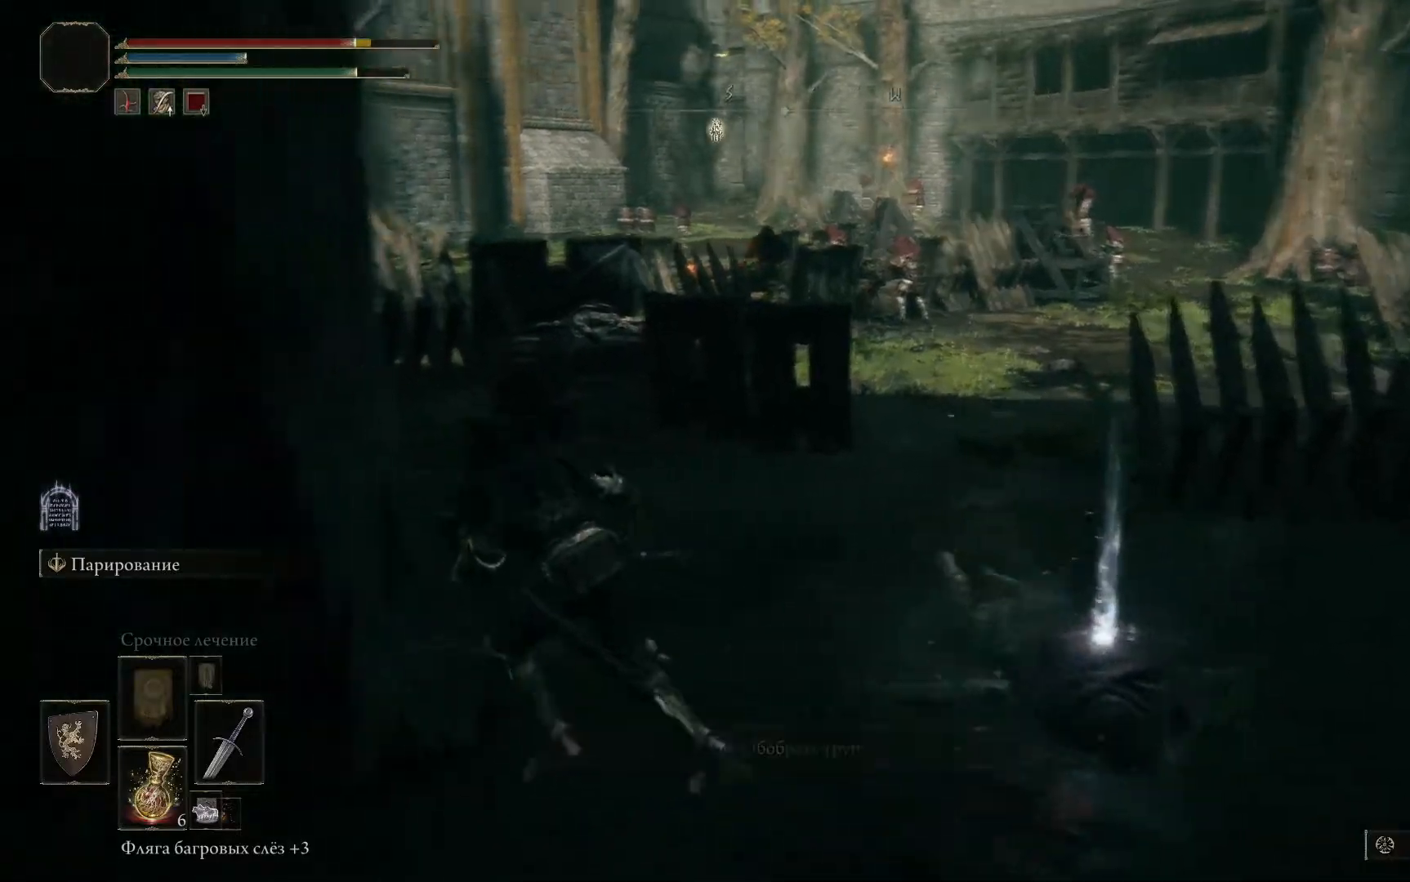
{"buttons": [], "left_stick": "down-right", "right_stick": "down-right", "events": [[183, "L1", "up"], [250, "right_stick", "center"], [367, "left_stick", "center"], [417, "left_stick", "down-right"], [434, "right_stick", "down-right"]]}
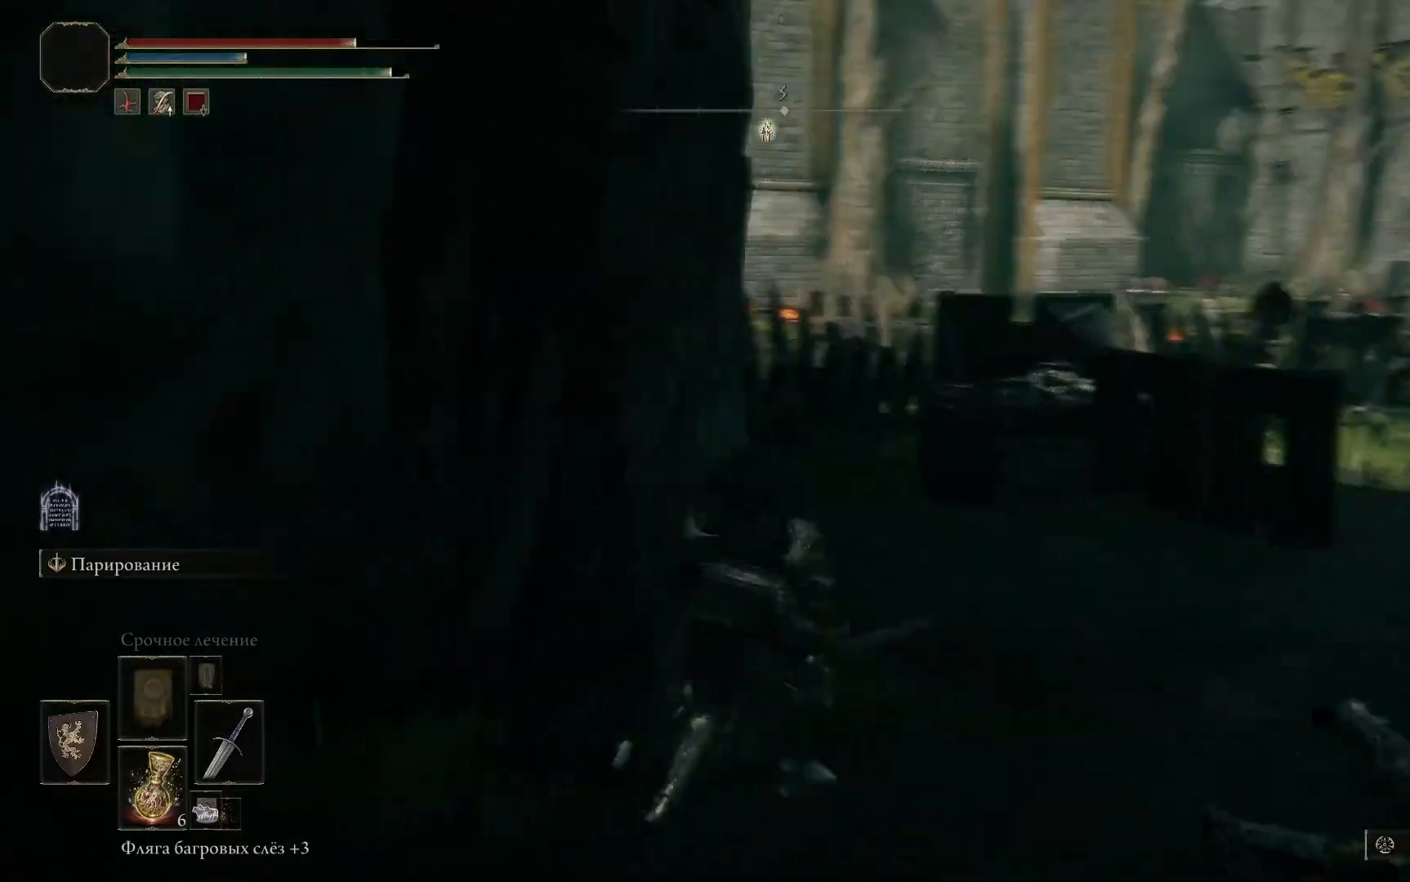
{"buttons": [], "left_stick": "right", "right_stick": "center", "events": [[251, "right_stick", "center"], [301, "left_stick", "right"], [401, "Y", "down"], [467, "Y", "up"]]}
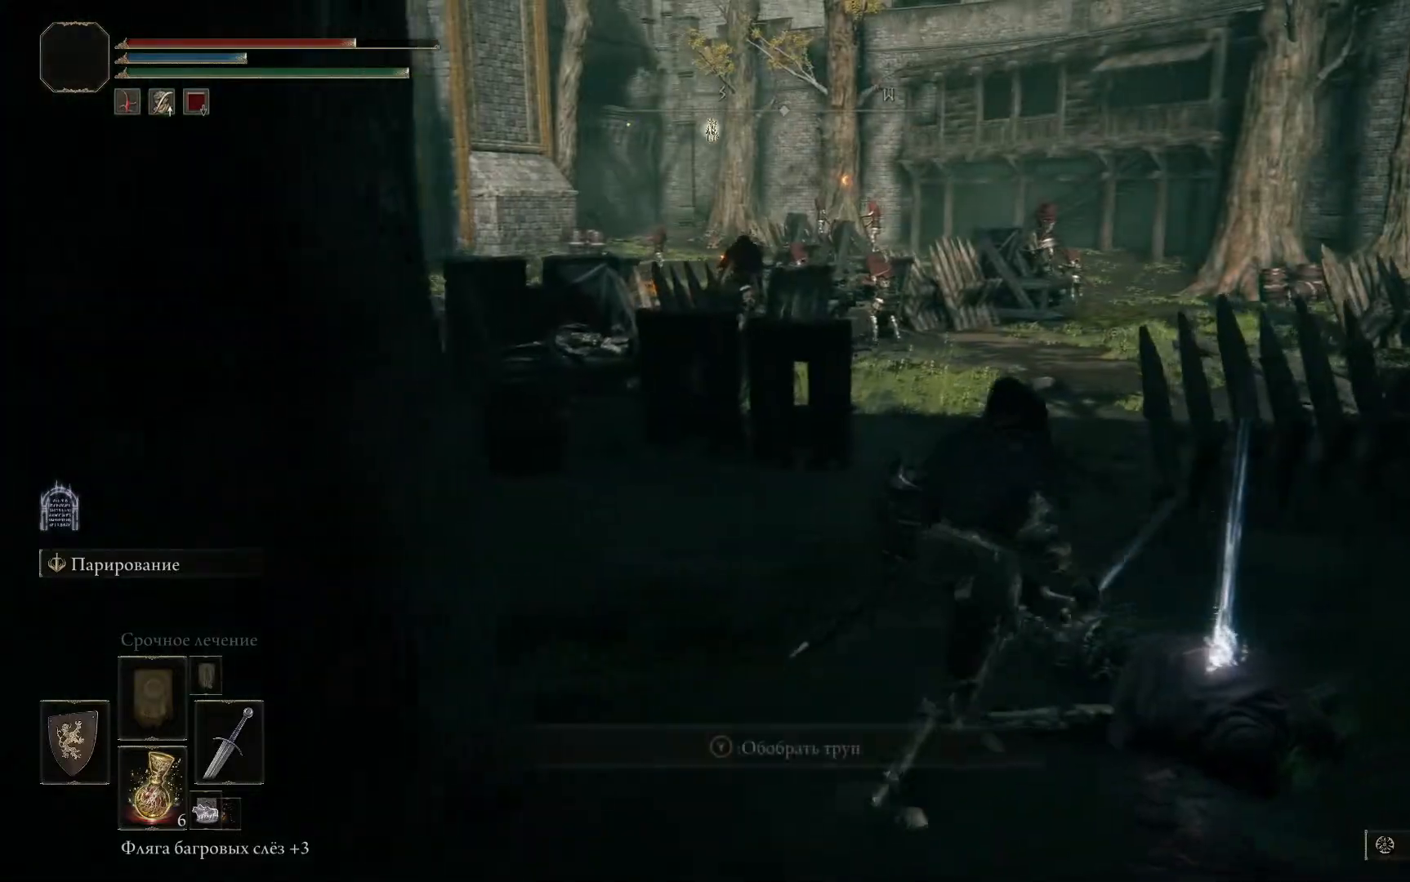
{"buttons": [], "left_stick": "down-left", "right_stick": "center", "events": [[33, "Y", "down"], [117, "Y", "up"], [217, "Y", "down"], [283, "Y", "up"], [383, "Y", "down"], [400, "left_stick", "center"], [434, "Y", "up"], [467, "left_stick", "down-left"]]}
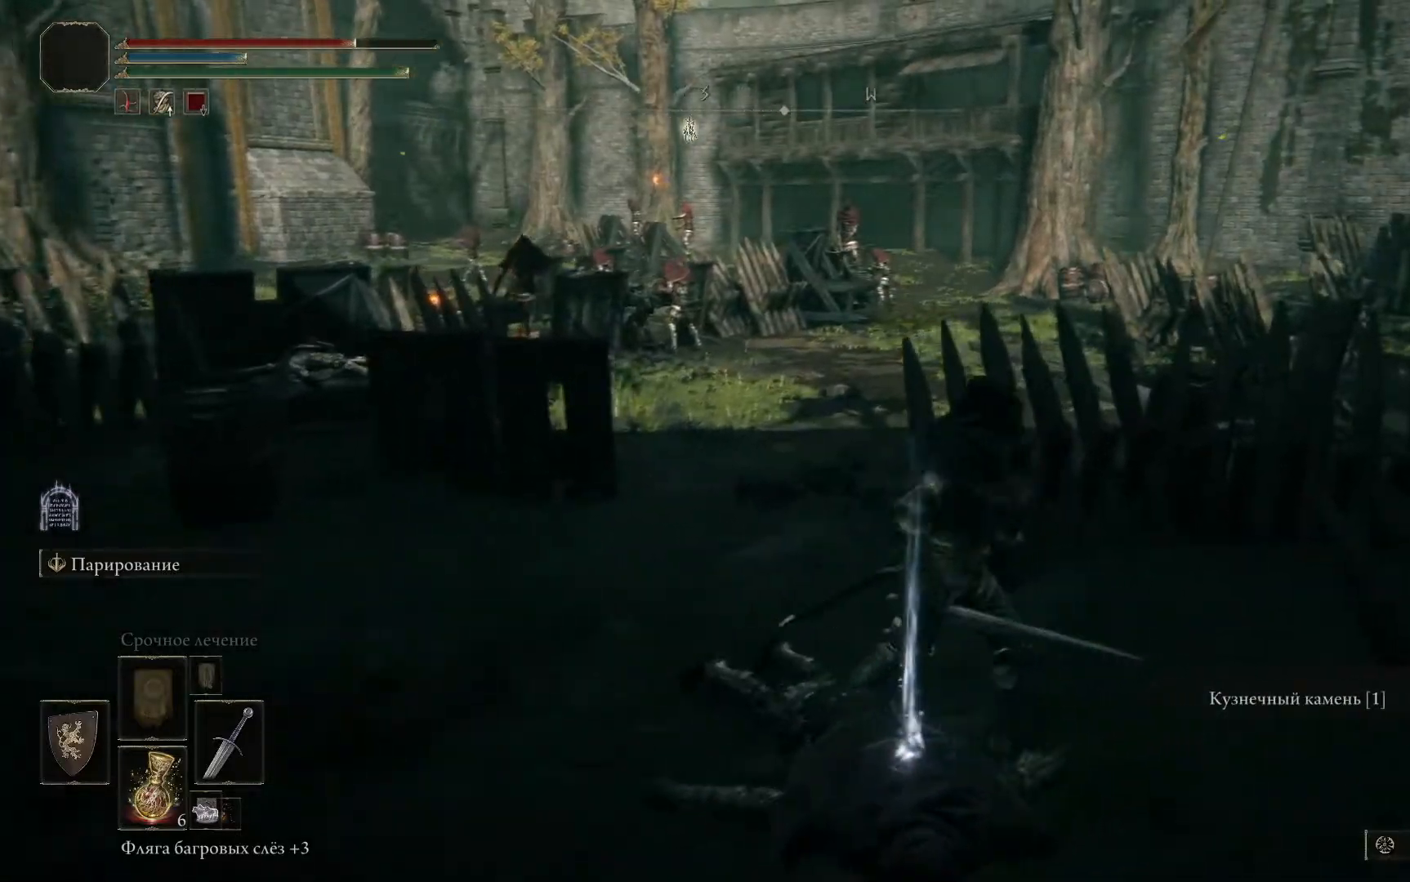
{"buttons": [], "left_stick": "down", "right_stick": "center", "events": [[17, "left_stick", "left"], [251, "right_stick", "left"], [284, "left_stick", "down"], [367, "right_stick", "center"]]}
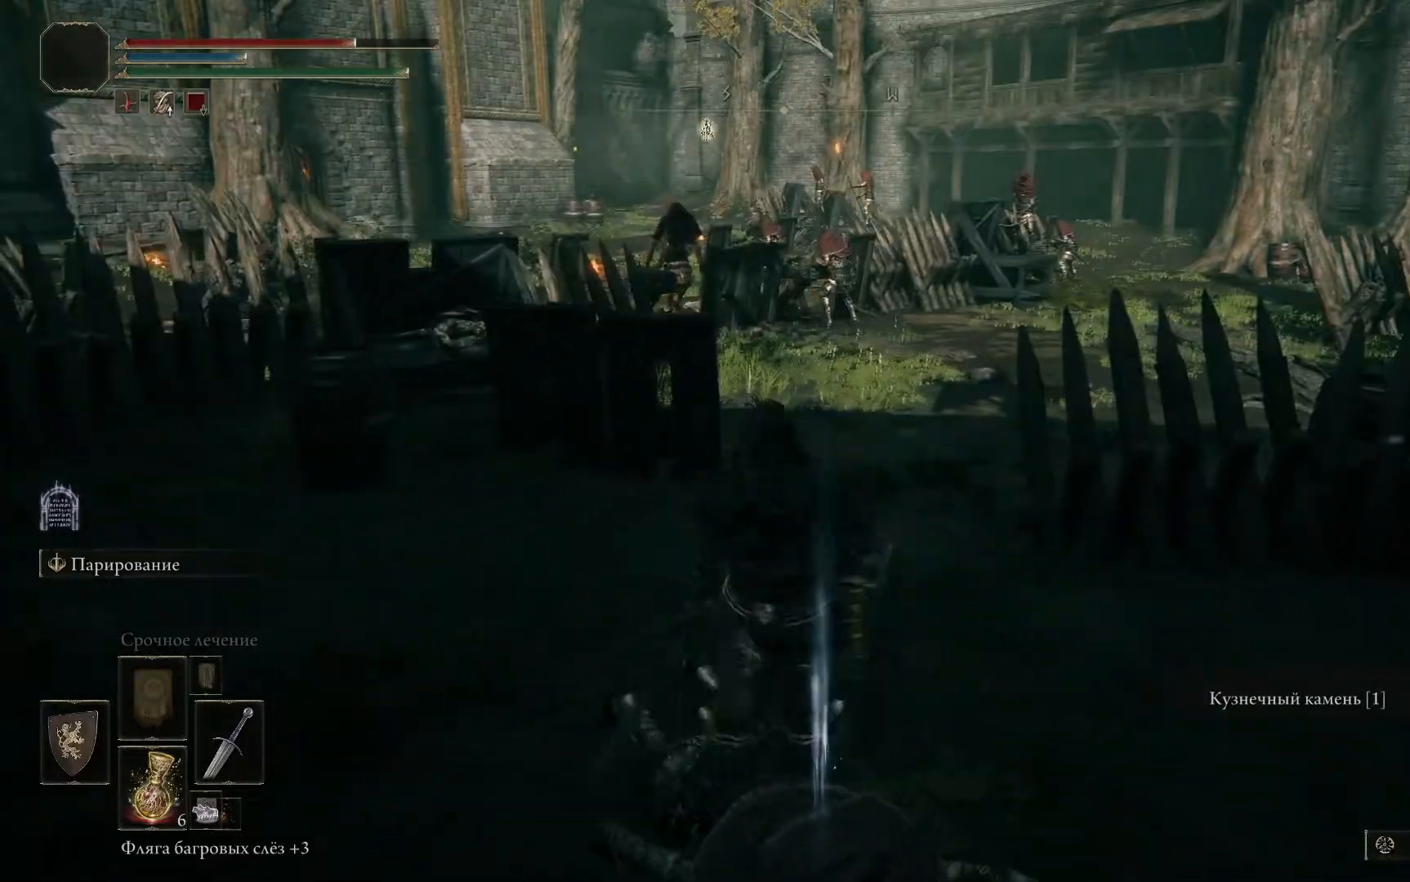
{"buttons": [], "left_stick": "up-left", "right_stick": "left", "events": [[16, "Y", "down"], [50, "Y", "up"], [200, "left_stick", "left"], [333, "right_stick", "left"], [500, "left_stick", "up-left"]]}
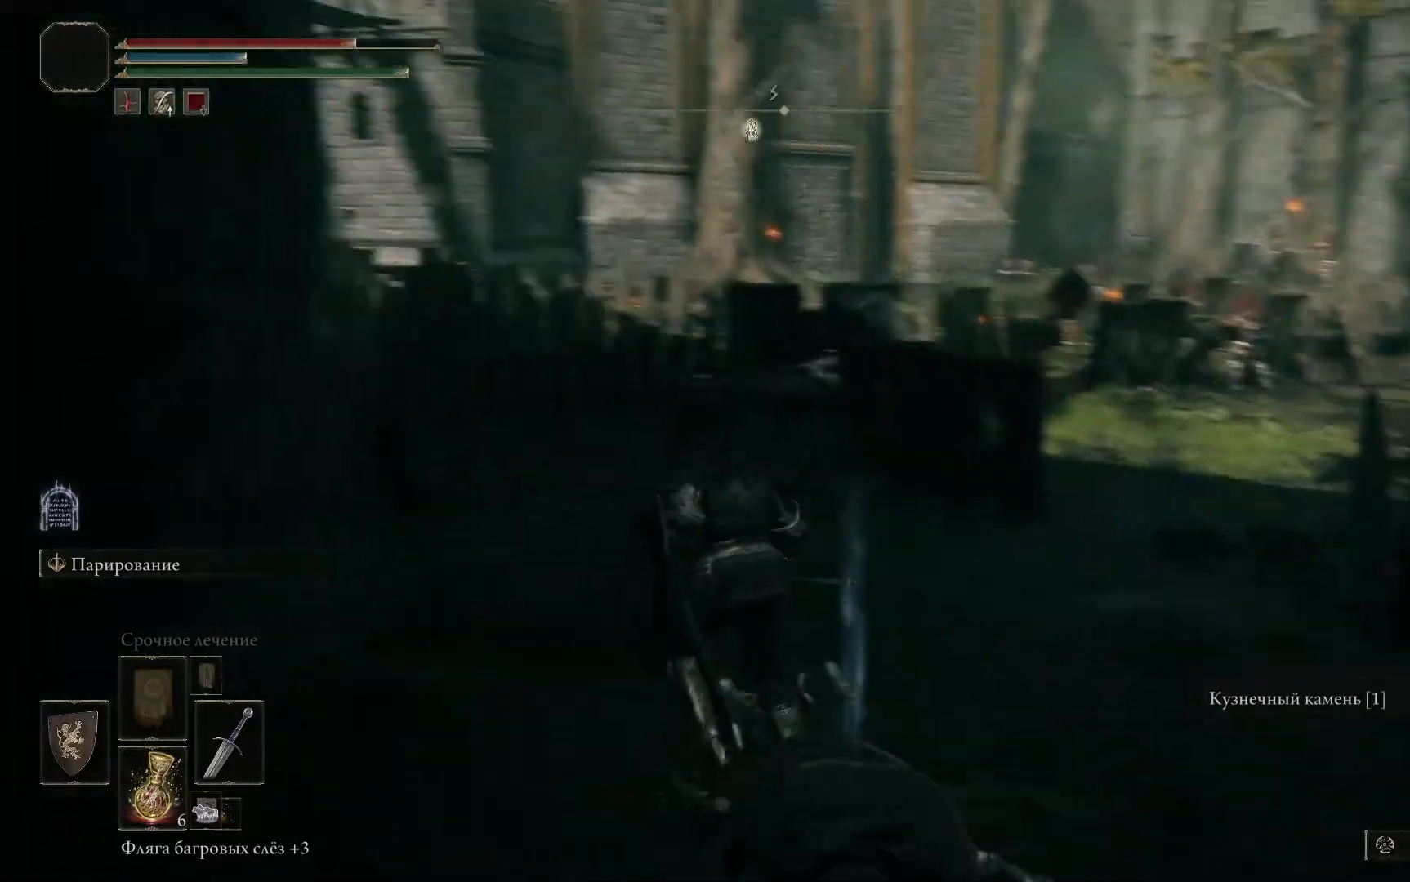
{"buttons": [], "left_stick": "up-right", "right_stick": "center", "events": [[217, "right_stick", "center"], [334, "L3", "down"], [334, "left_stick", "up-right"], [467, "L3", "up"]]}
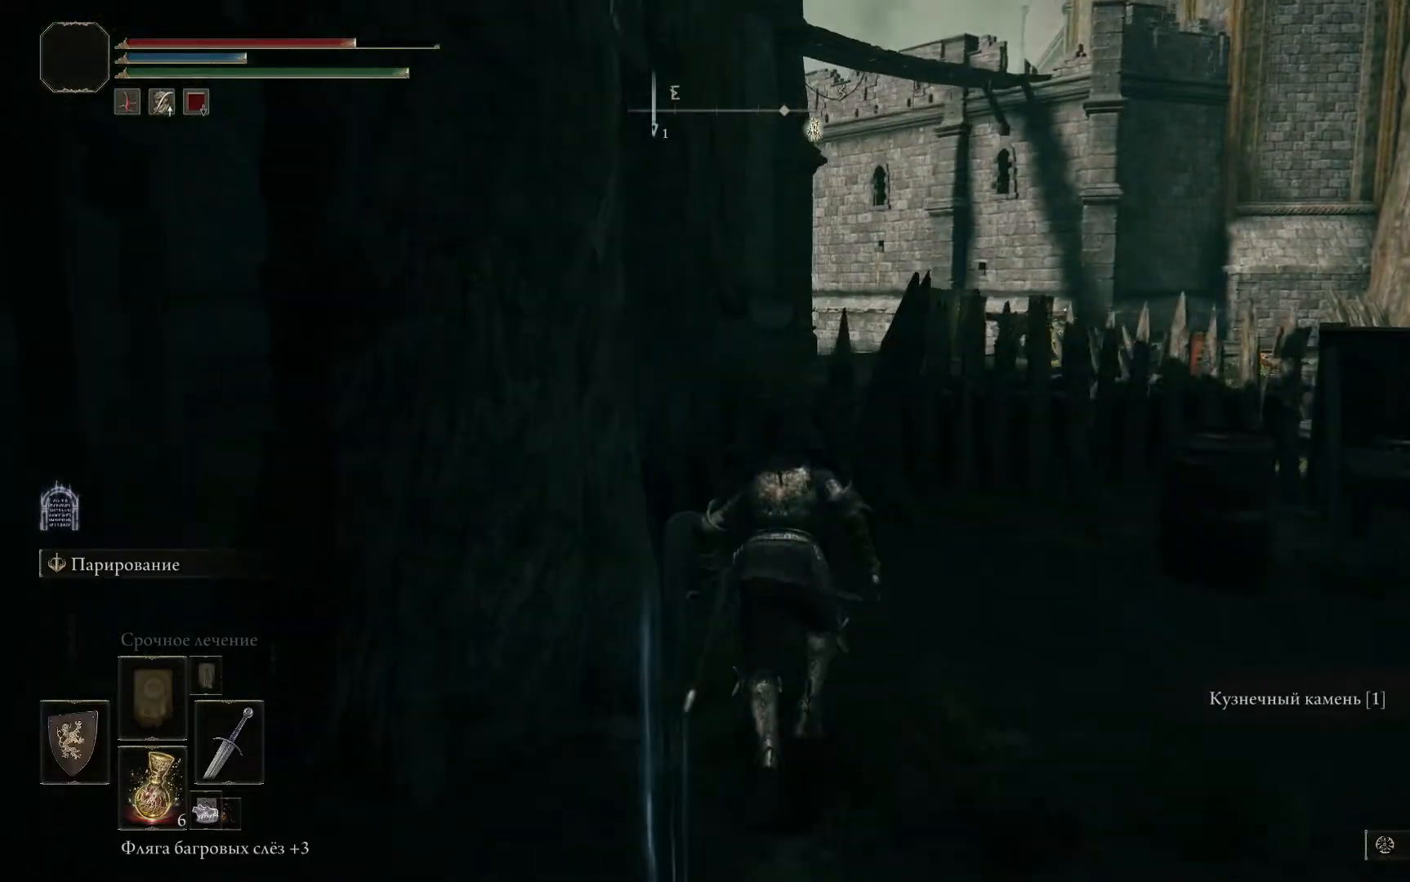
{"buttons": ["L3"], "left_stick": "up-right", "right_stick": "center", "events": [[484, "L3", "down"]]}
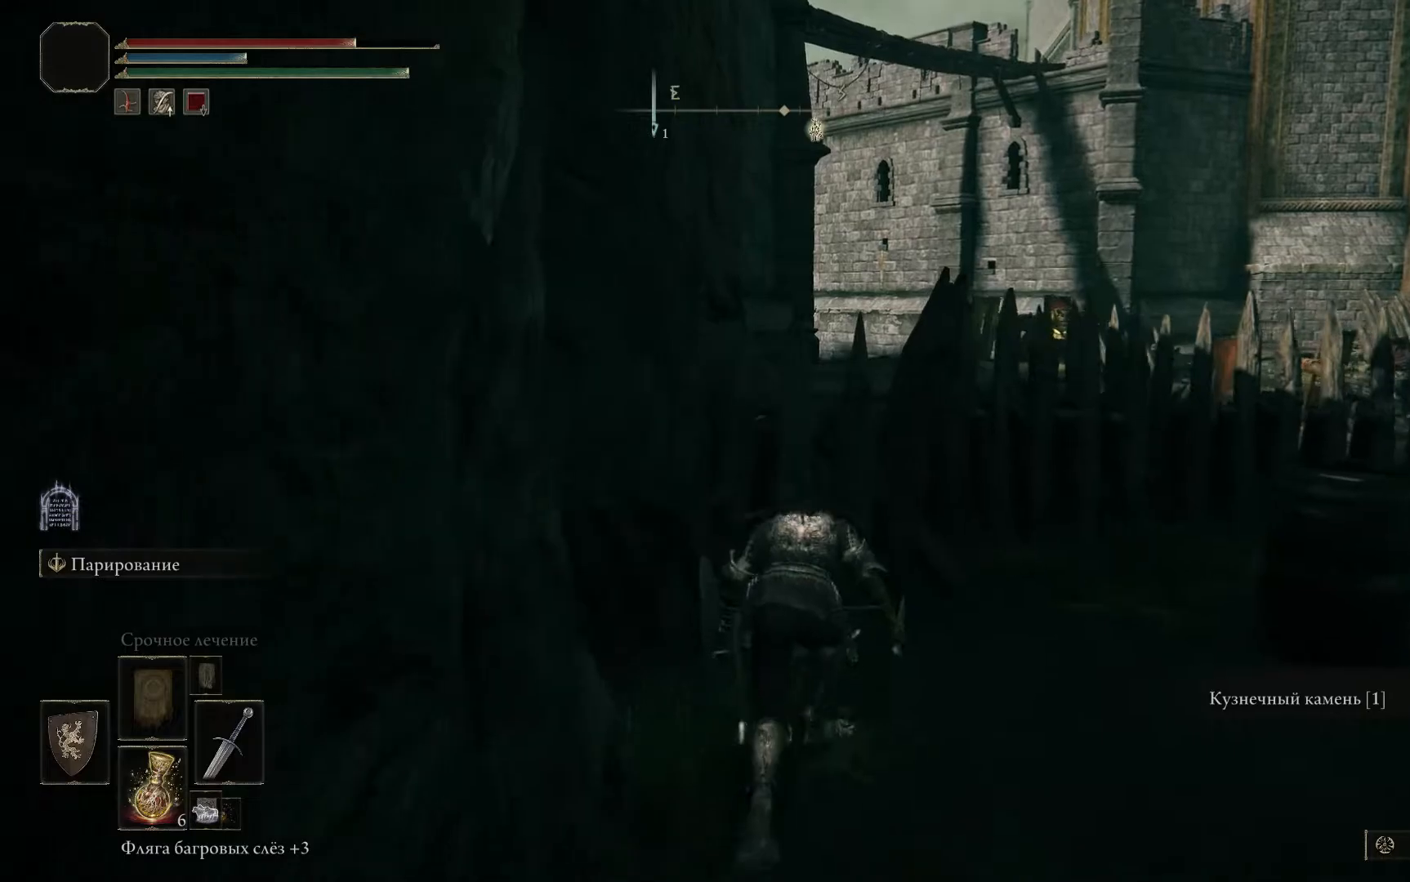
{"buttons": ["A"], "left_stick": "center", "right_stick": "center", "events": [[117, "L3", "up"], [150, "left_stick", "center"], [200, "left_stick", "up-left"], [417, "A", "down"], [467, "left_stick", "center"]]}
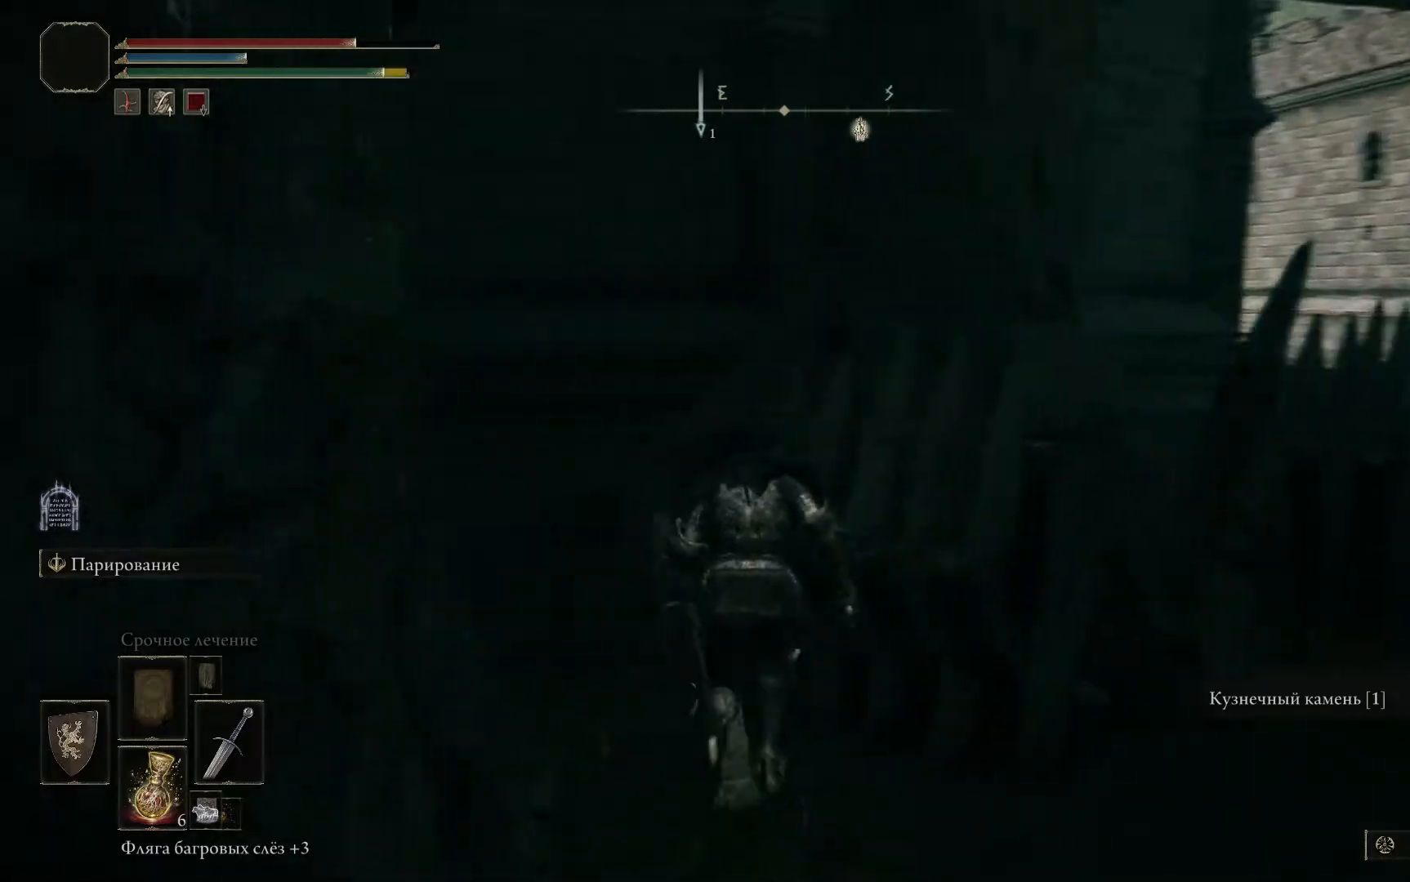
{"buttons": ["A"], "left_stick": "right", "right_stick": "center", "events": [[33, "A", "up"], [83, "A", "down"], [217, "A", "up"], [267, "left_stick", "up-right"], [300, "A", "down"], [383, "A", "up"], [400, "left_stick", "right"], [484, "A", "down"]]}
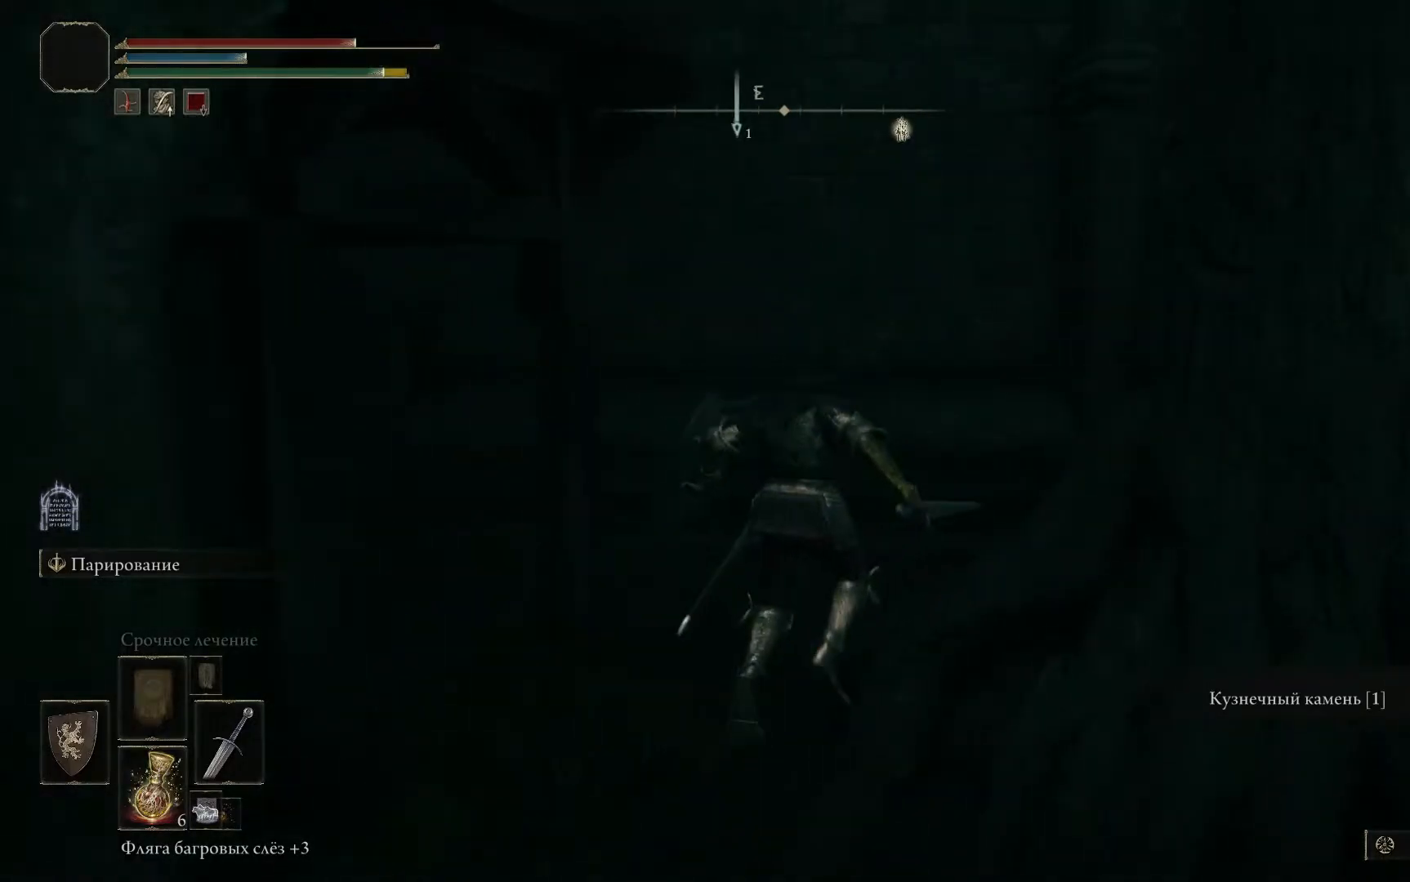
{"buttons": [], "left_stick": "right", "right_stick": "down-right", "events": [[50, "A", "up"], [284, "right_stick", "down-right"]]}
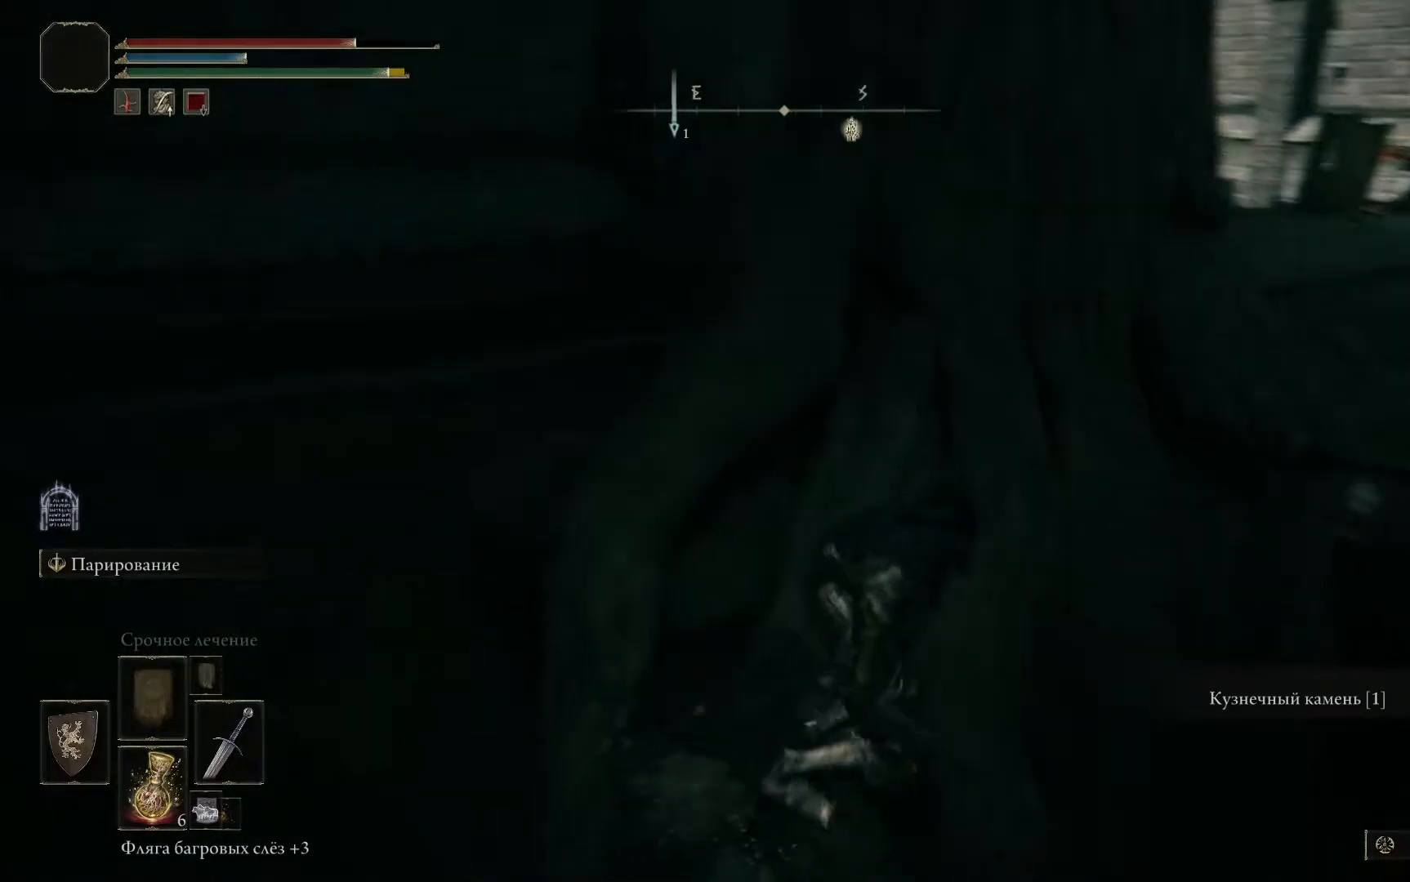
{"buttons": [], "left_stick": "up-right", "right_stick": "center", "events": [[117, "right_stick", "center"], [217, "A", "down"], [350, "A", "up"], [417, "A", "down"], [467, "left_stick", "up-right"], [500, "A", "up"]]}
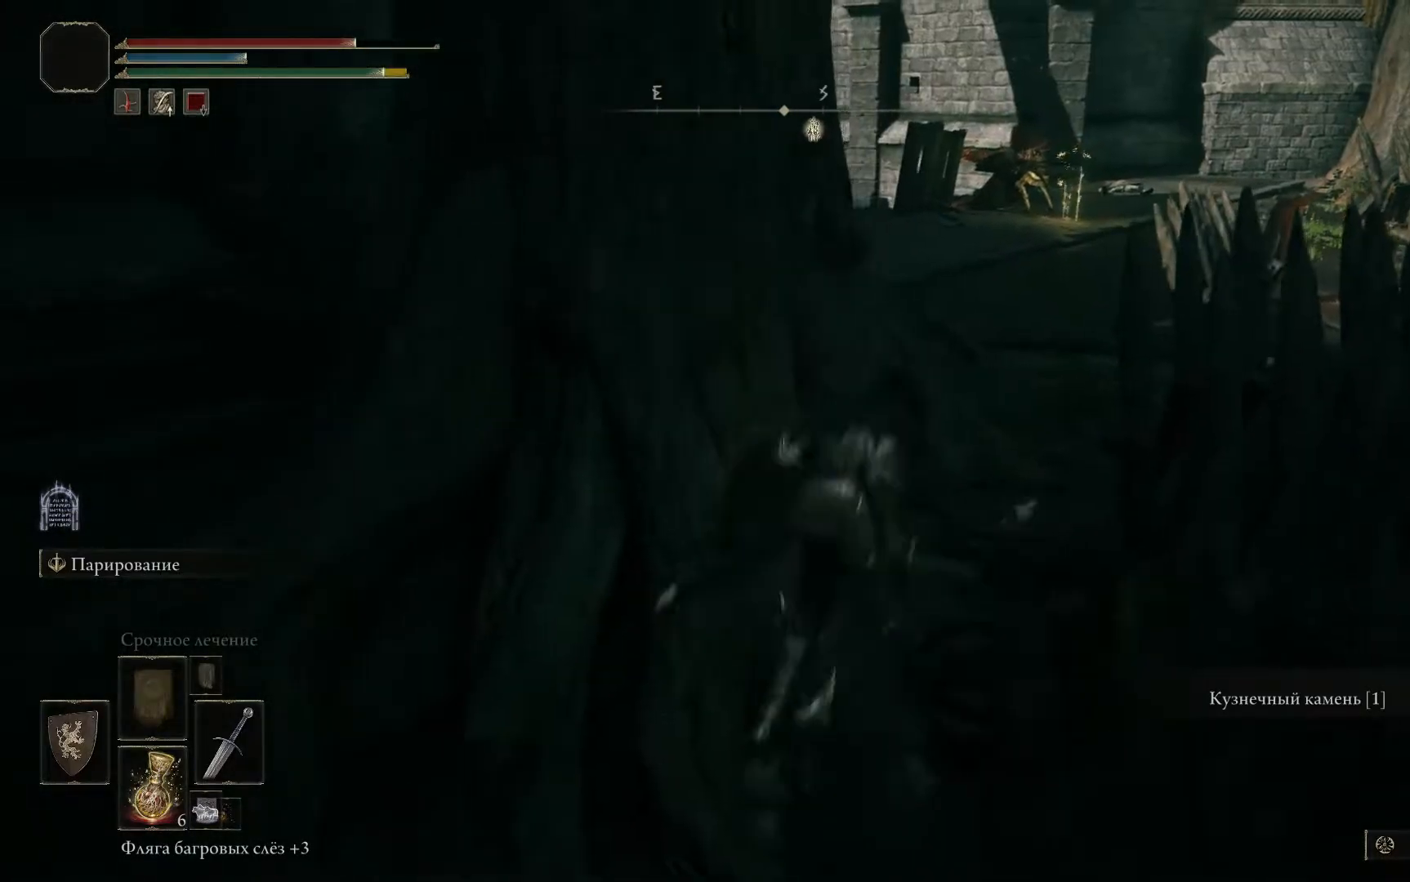
{"buttons": [], "left_stick": "right", "right_stick": "center", "events": [[67, "A", "down"], [184, "A", "up"], [267, "left_stick", "right"], [351, "A", "down"], [417, "A", "up"]]}
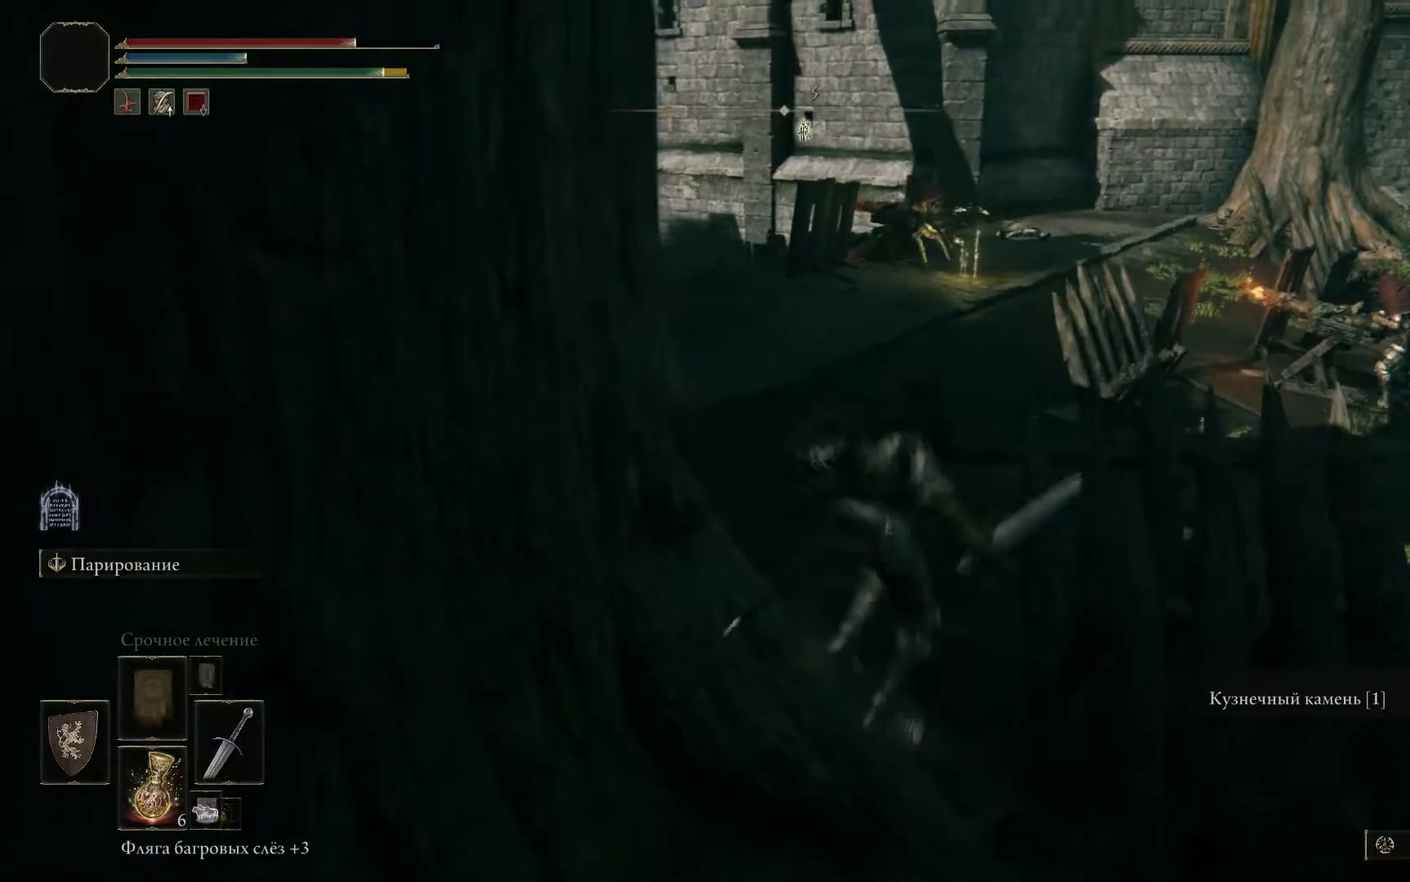
{"buttons": ["A"], "left_stick": "up-left", "right_stick": "center", "events": [[16, "A", "down"], [16, "left_stick", "up-right"], [83, "A", "up"], [250, "A", "down"], [250, "left_stick", "center"], [367, "A", "up"], [383, "left_stick", "up-left"], [450, "A", "down"]]}
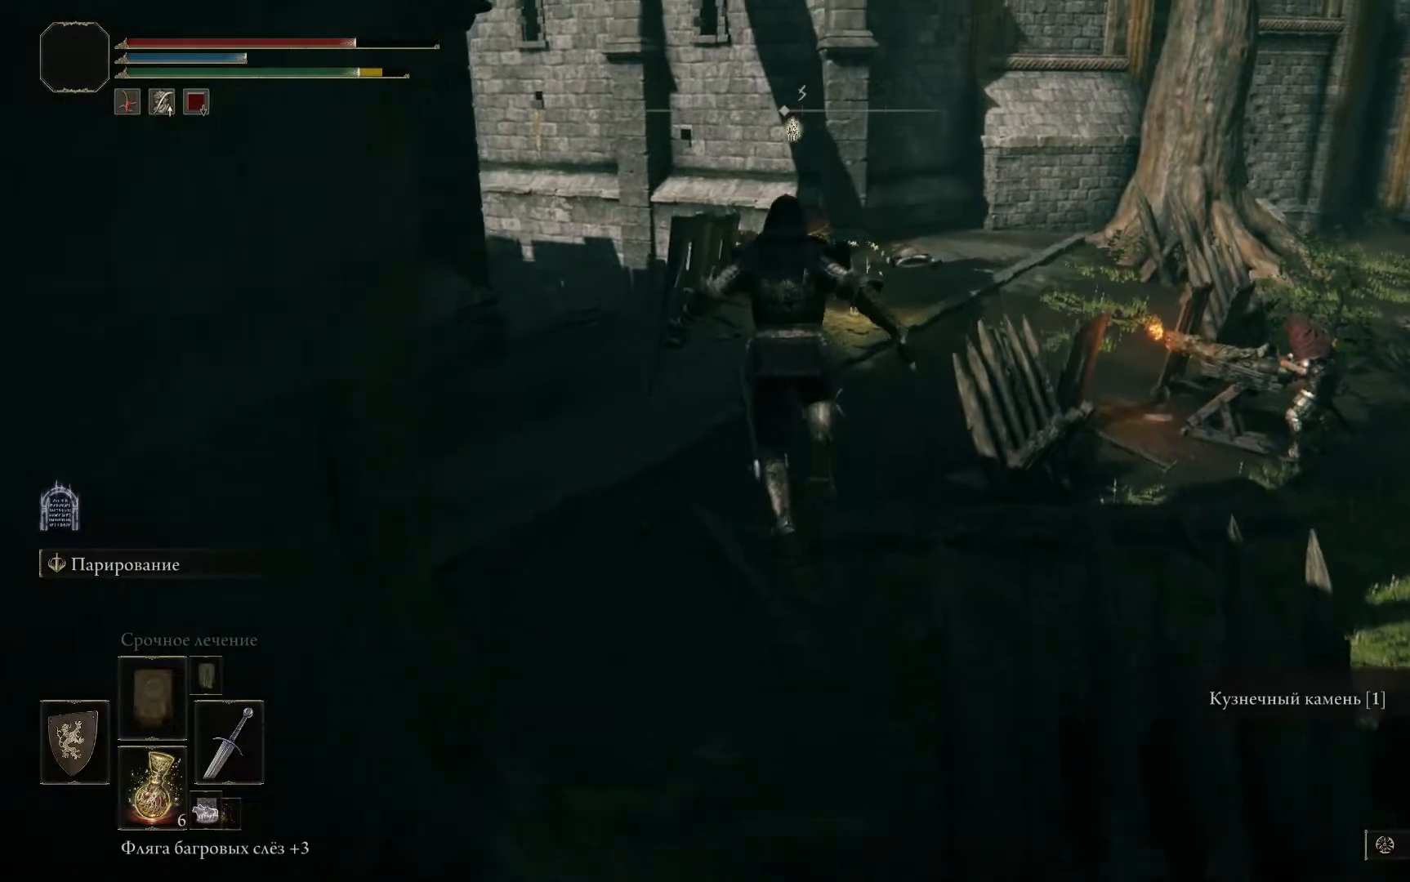
{"buttons": [], "left_stick": "up-left", "right_stick": "center", "events": [[67, "A", "up"]]}
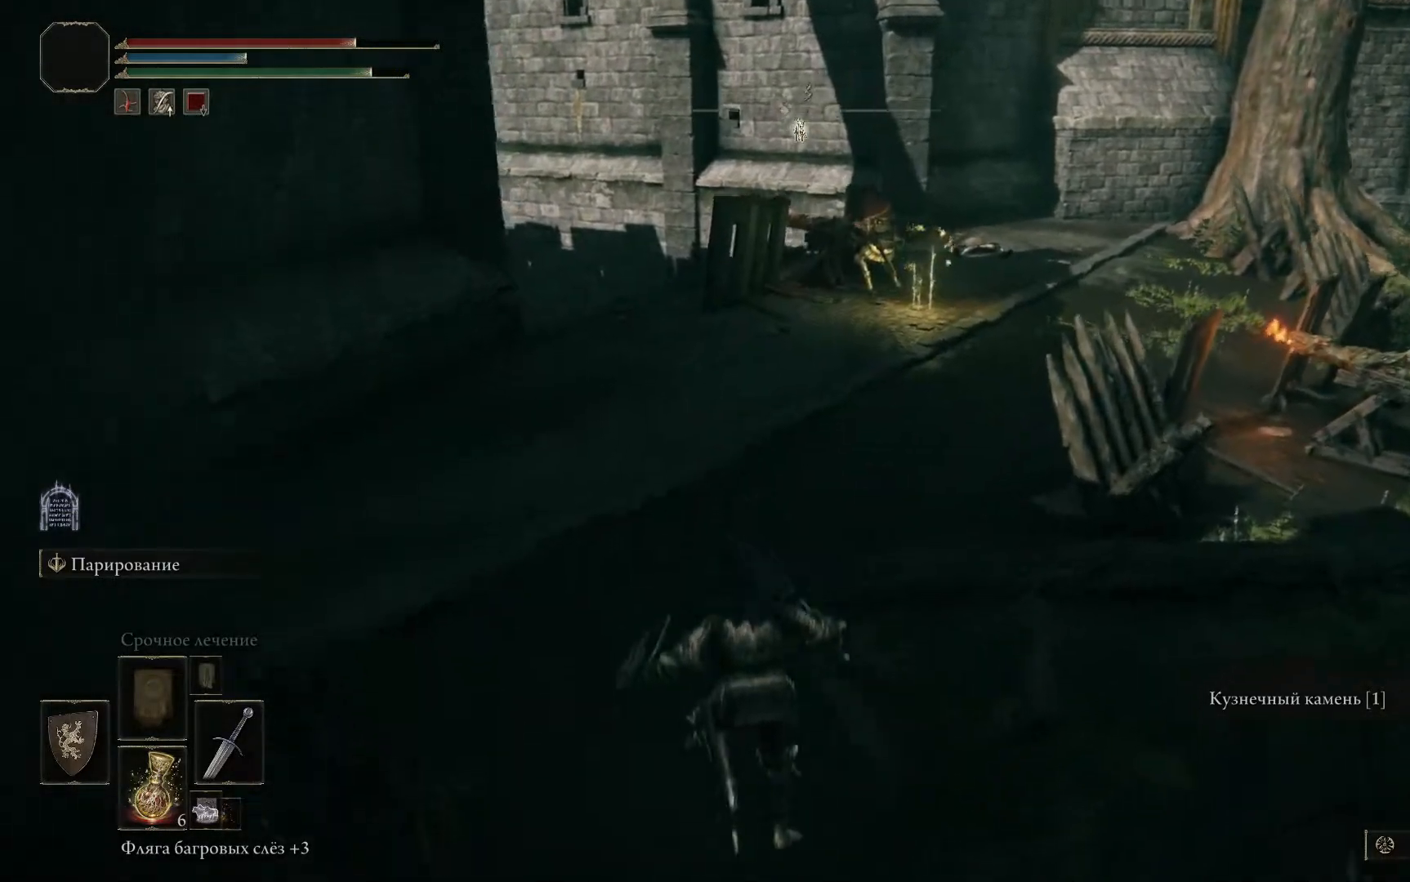
{"buttons": [], "left_stick": "center", "right_stick": "right", "events": [[150, "left_stick", "center"], [400, "right_stick", "right"]]}